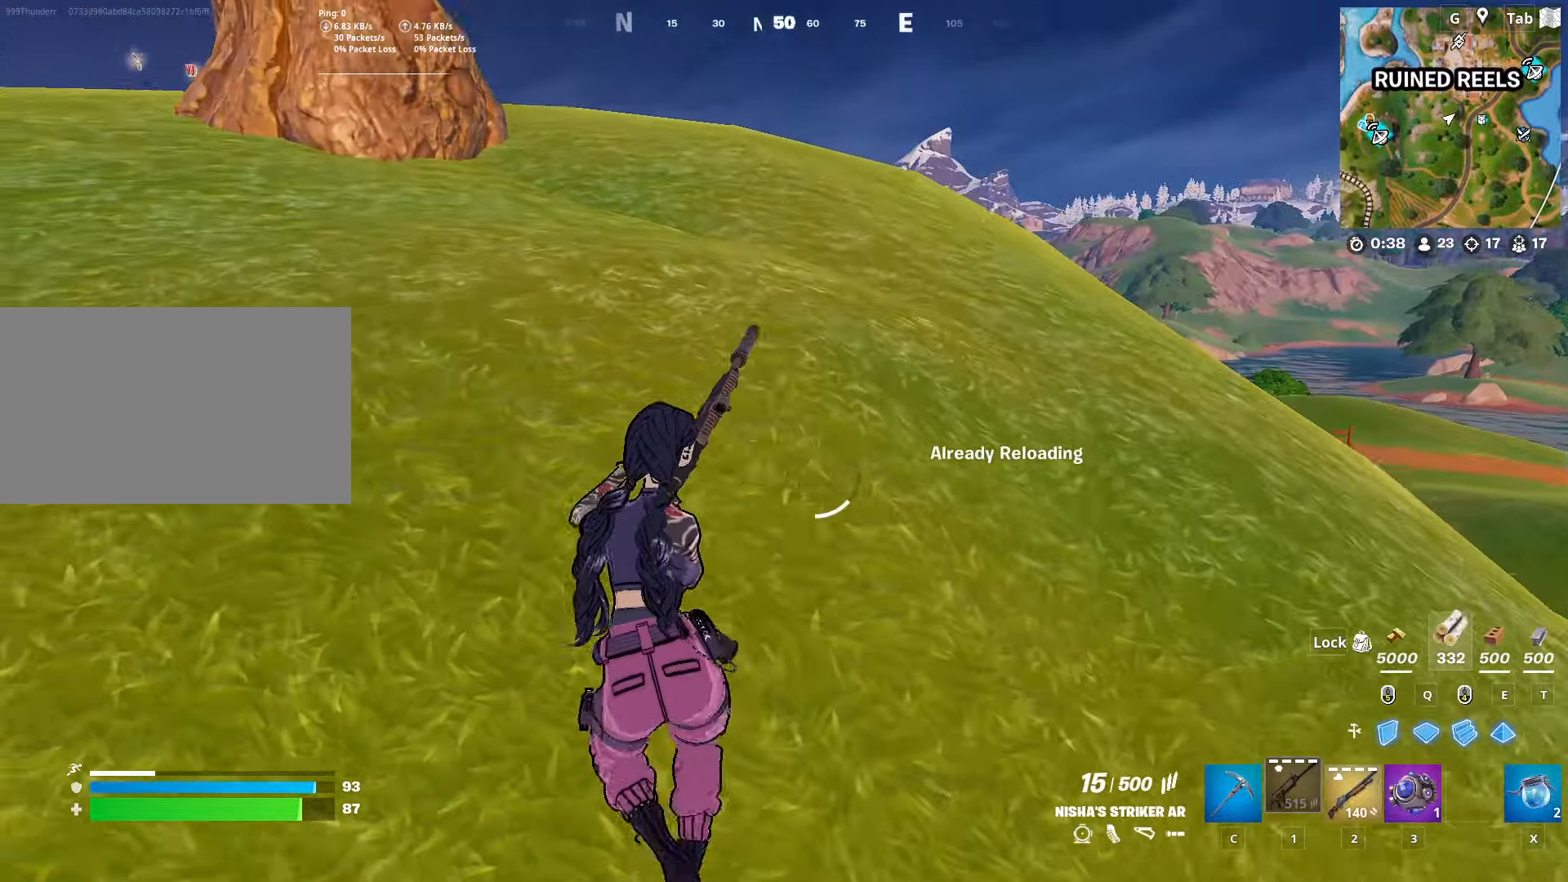
Gameplay with keyboard and mouse; each line is a JSON object with the keys and mouse buttons held at the frame after it. "events" lists presses ("down") and releases ("up") of "1", "2", "3", "4", "5", "a", "alt", "c", "caps_lock", "ctrl", "d", "e", "f", "g", "q", "r", "s", "shift", "space", "t", "tab", "v", "w", "x", "z", "mouse_left", "mouse_wheel" and "mouse_right" between this image and that frame as [ms after this image, input, new state], when the widget could be followed in between. "mouse_left", "mouse_wheel", "mouse_right" = the "left", "wheel", "right" buttons of the "mouse" list. No other keys are recorded. "wheel" means that the mouse wheel is clicked or scrolled. "mouse_move" is the direction in which the mouse moves at that frame (one of eight, or "still"), when it could be read.
{"keys": ["w"], "mouse": [], "mouse_move": "still", "events": [[500, "a", "up"]]}
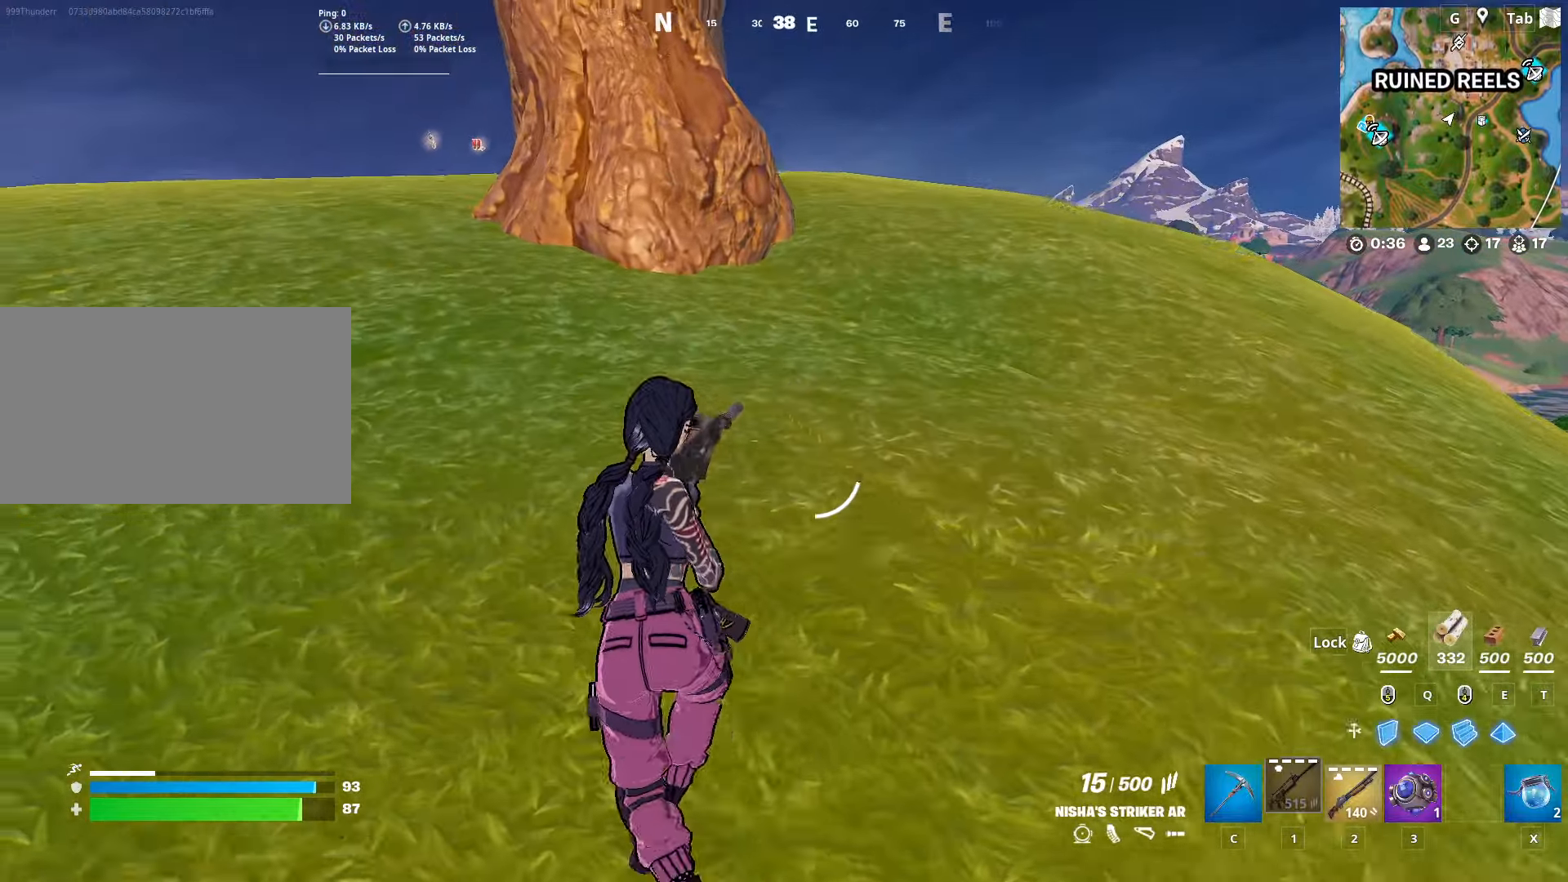
{"keys": ["c", "w"], "mouse": [], "mouse_move": "still", "events": [[384, "c", "down"]]}
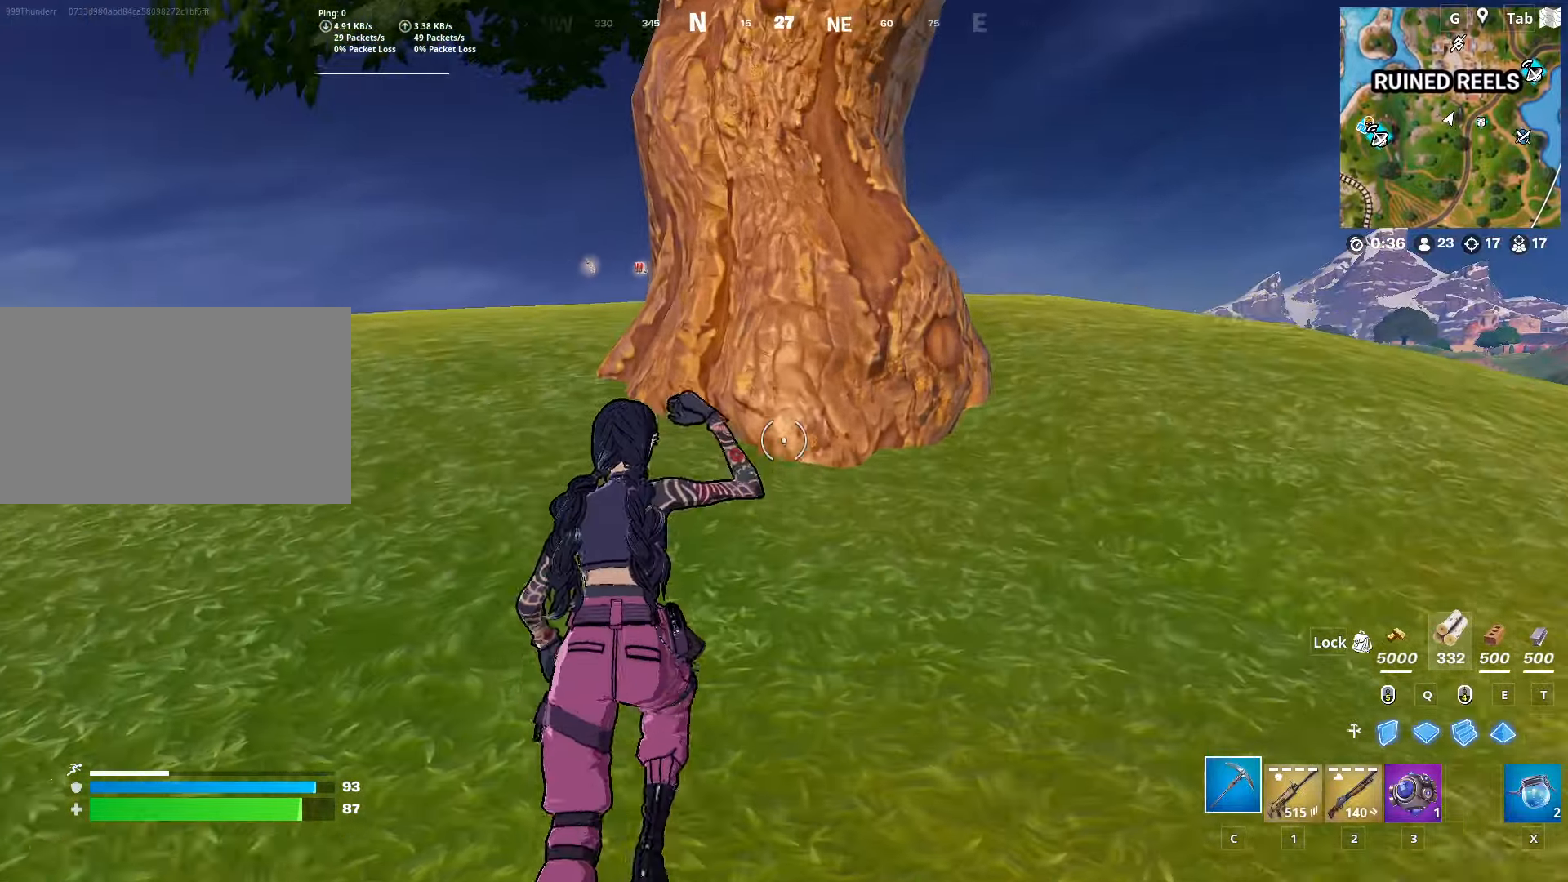
{"keys": ["a"], "mouse": ["left"], "mouse_move": "down-right", "events": [[67, "c", "up"], [217, "mouse_left", "down"], [250, "a", "down"], [400, "w", "up"]]}
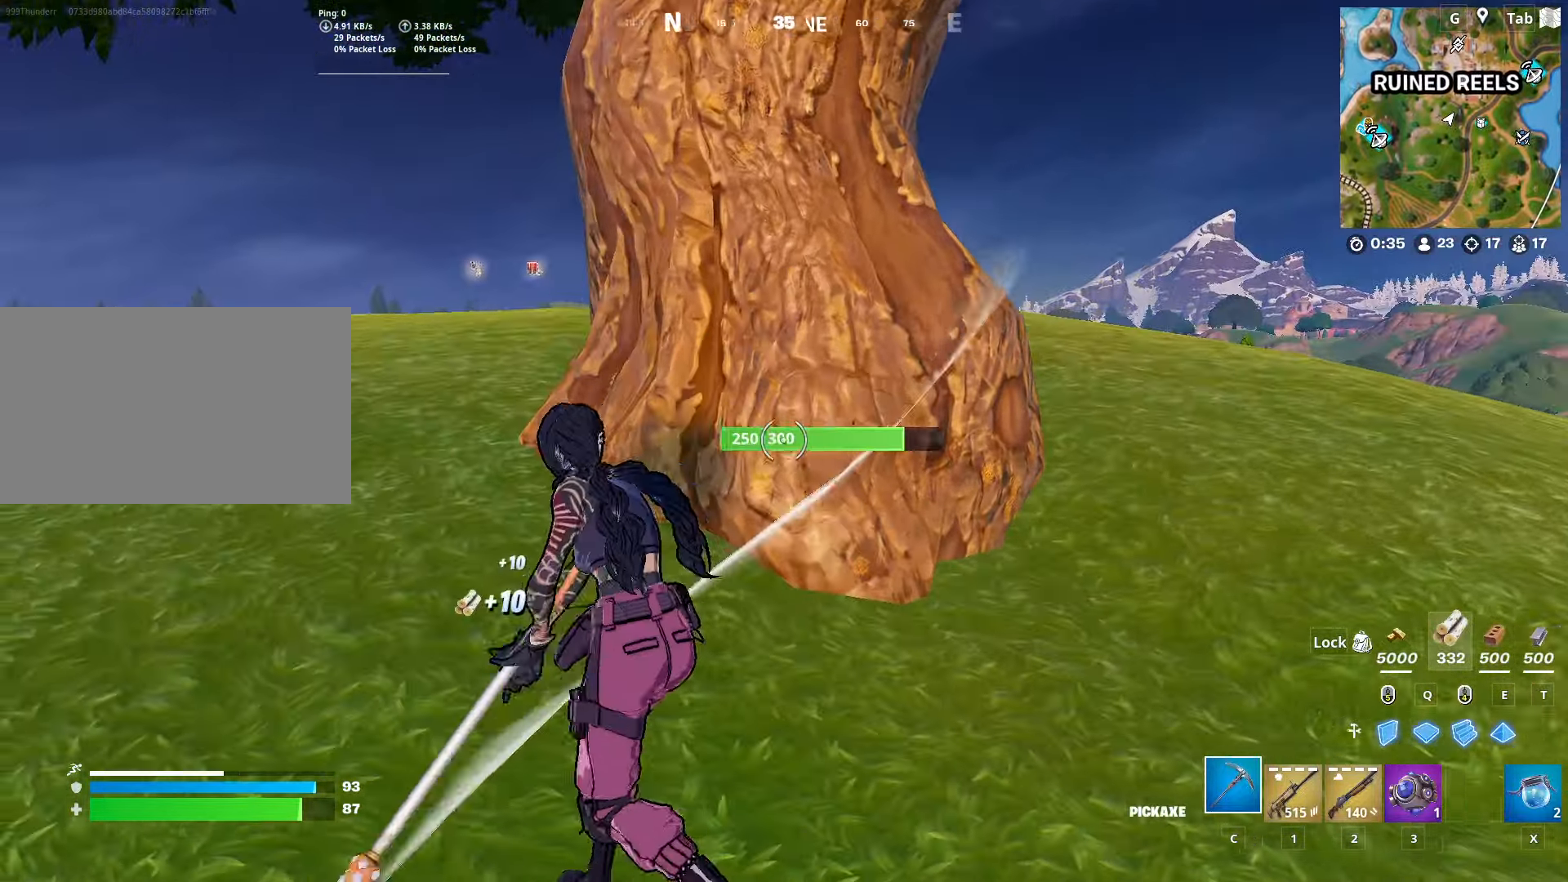
{"keys": ["d", "shift"], "mouse": ["left"], "mouse_move": "left", "events": [[34, "s", "down"], [134, "a", "up"], [184, "d", "down"], [267, "s", "up"], [267, "shift", "down"], [317, "space", "down"], [367, "shift", "up"], [417, "space", "up"], [451, "shift", "down"]]}
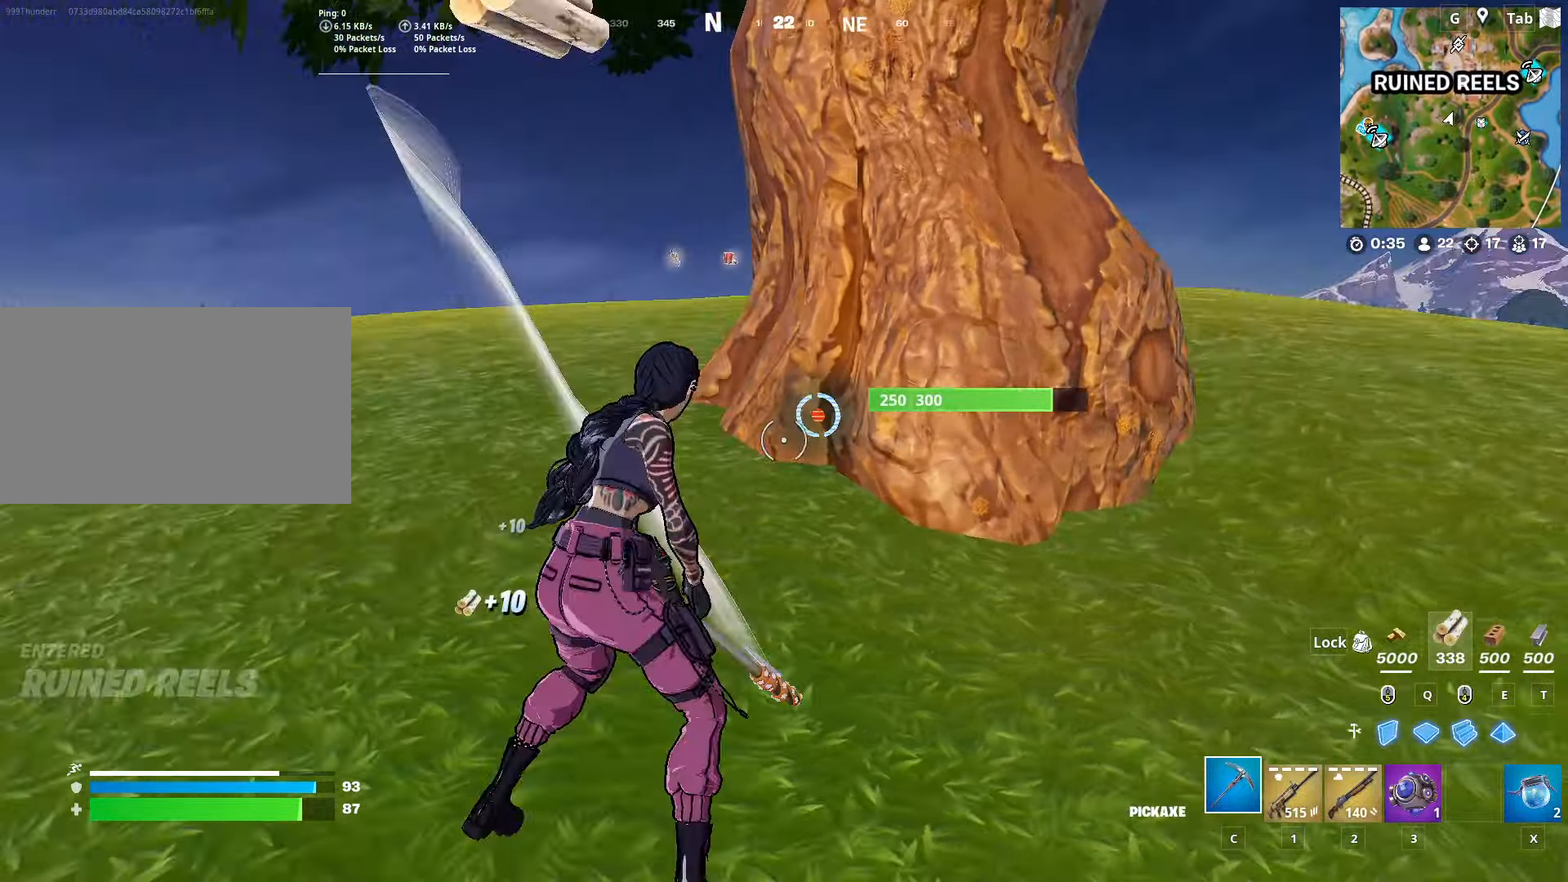
{"keys": ["w"], "mouse": ["left"], "mouse_move": "left", "events": [[50, "space", "down"], [100, "shift", "up"], [200, "space", "up"], [283, "w", "down"], [434, "d", "up"]]}
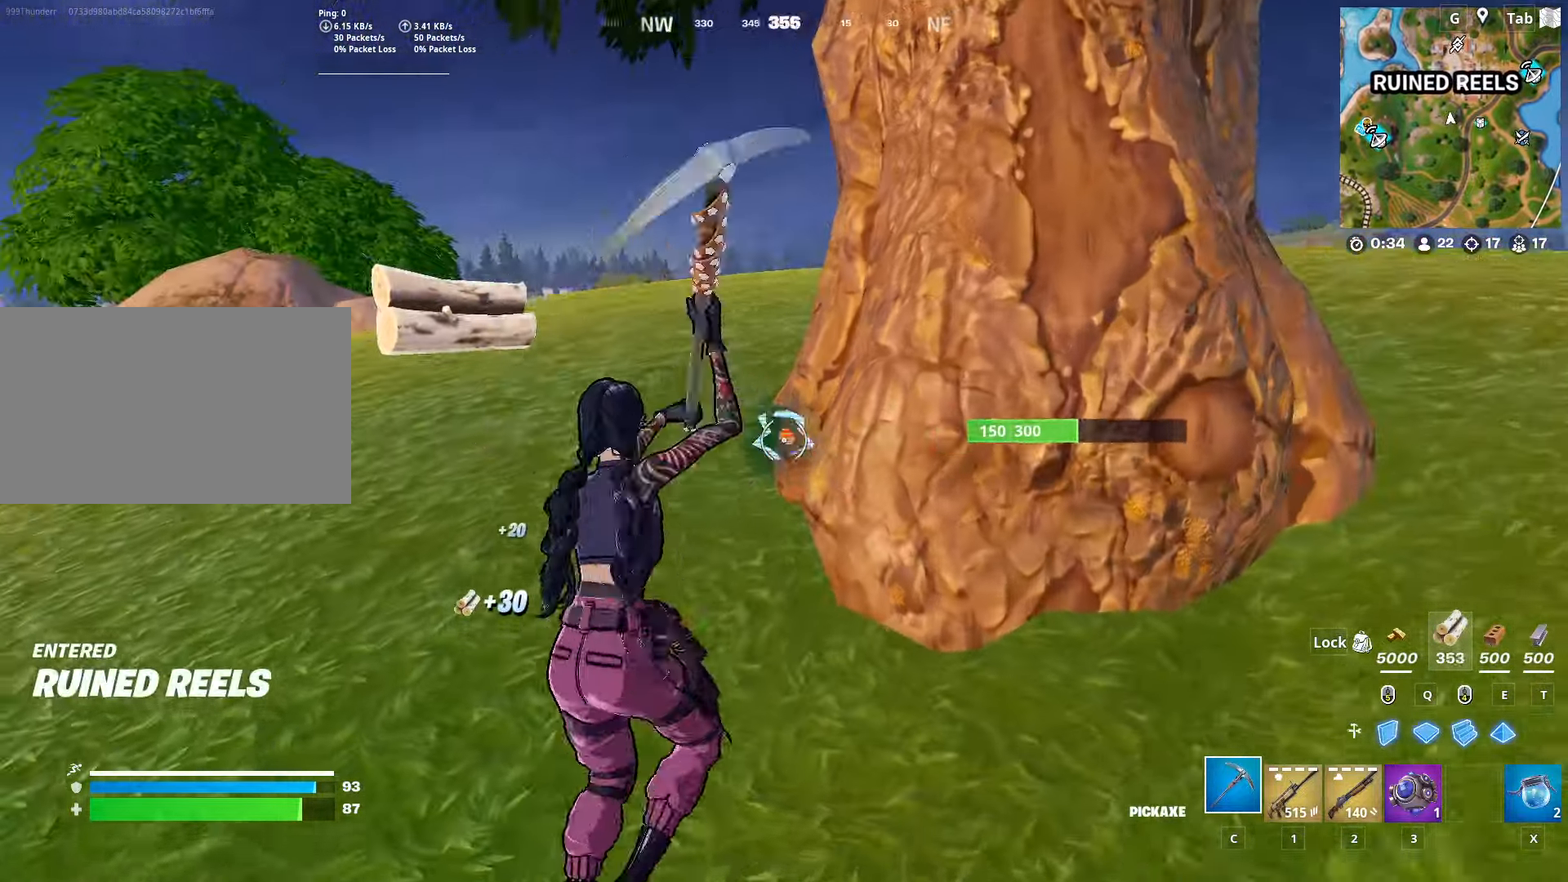
{"keys": ["a", "w"], "mouse": ["left"], "mouse_move": "right", "events": [[117, "a", "down"]]}
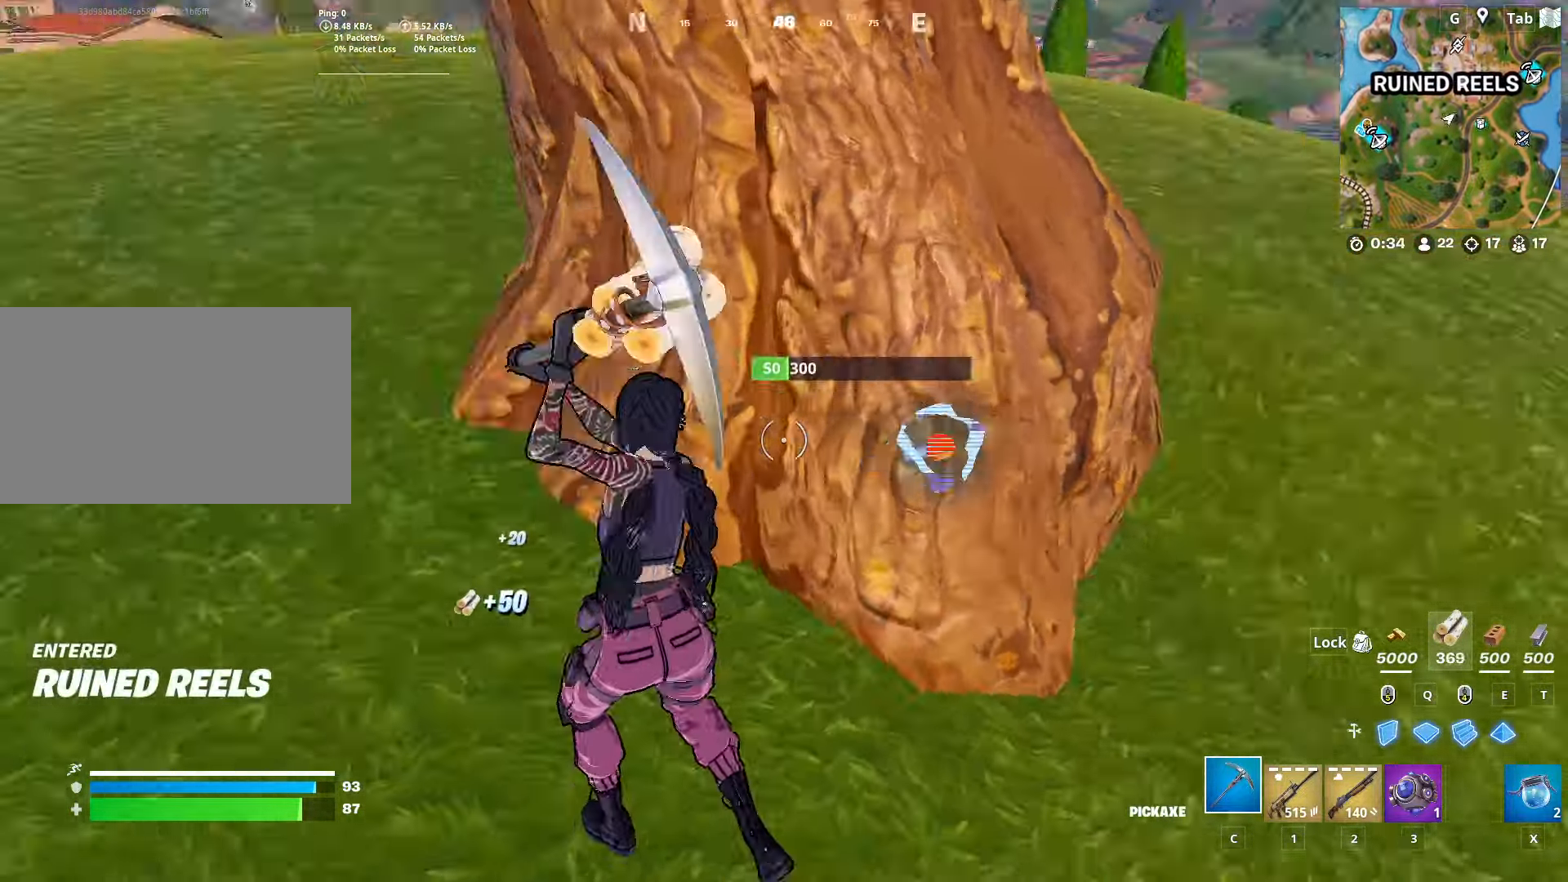
{"keys": ["w"], "mouse": [], "mouse_move": "still", "events": [[133, "a", "up"], [217, "mouse_left", "up"], [267, "ctrl", "down"], [500, "ctrl", "up"]]}
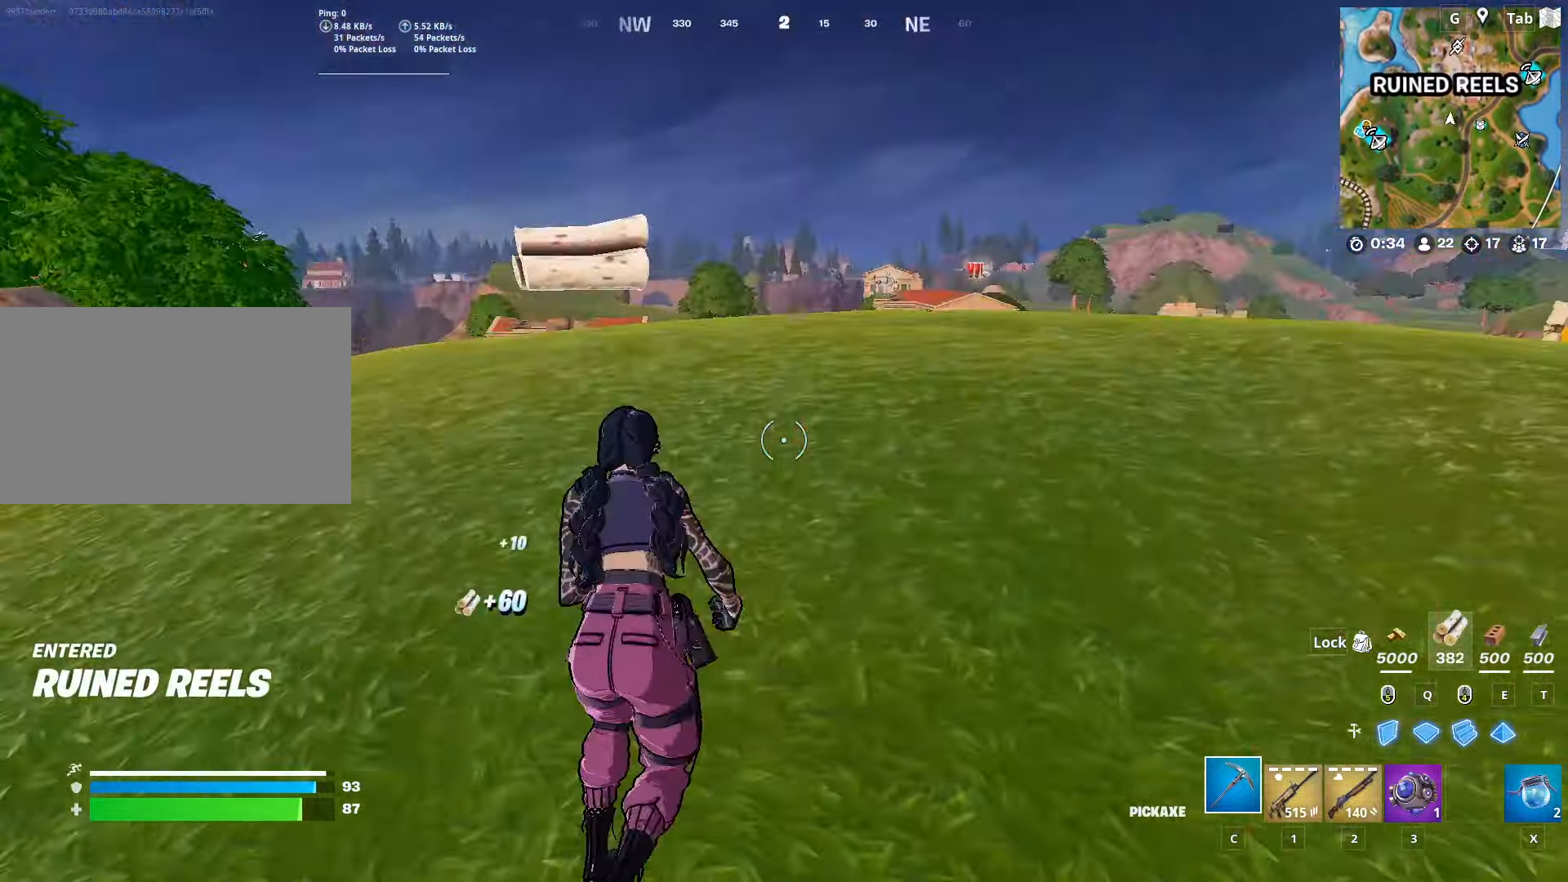
{"keys": ["a", "w"], "mouse": [], "mouse_move": "still", "events": [[334, "a", "down"]]}
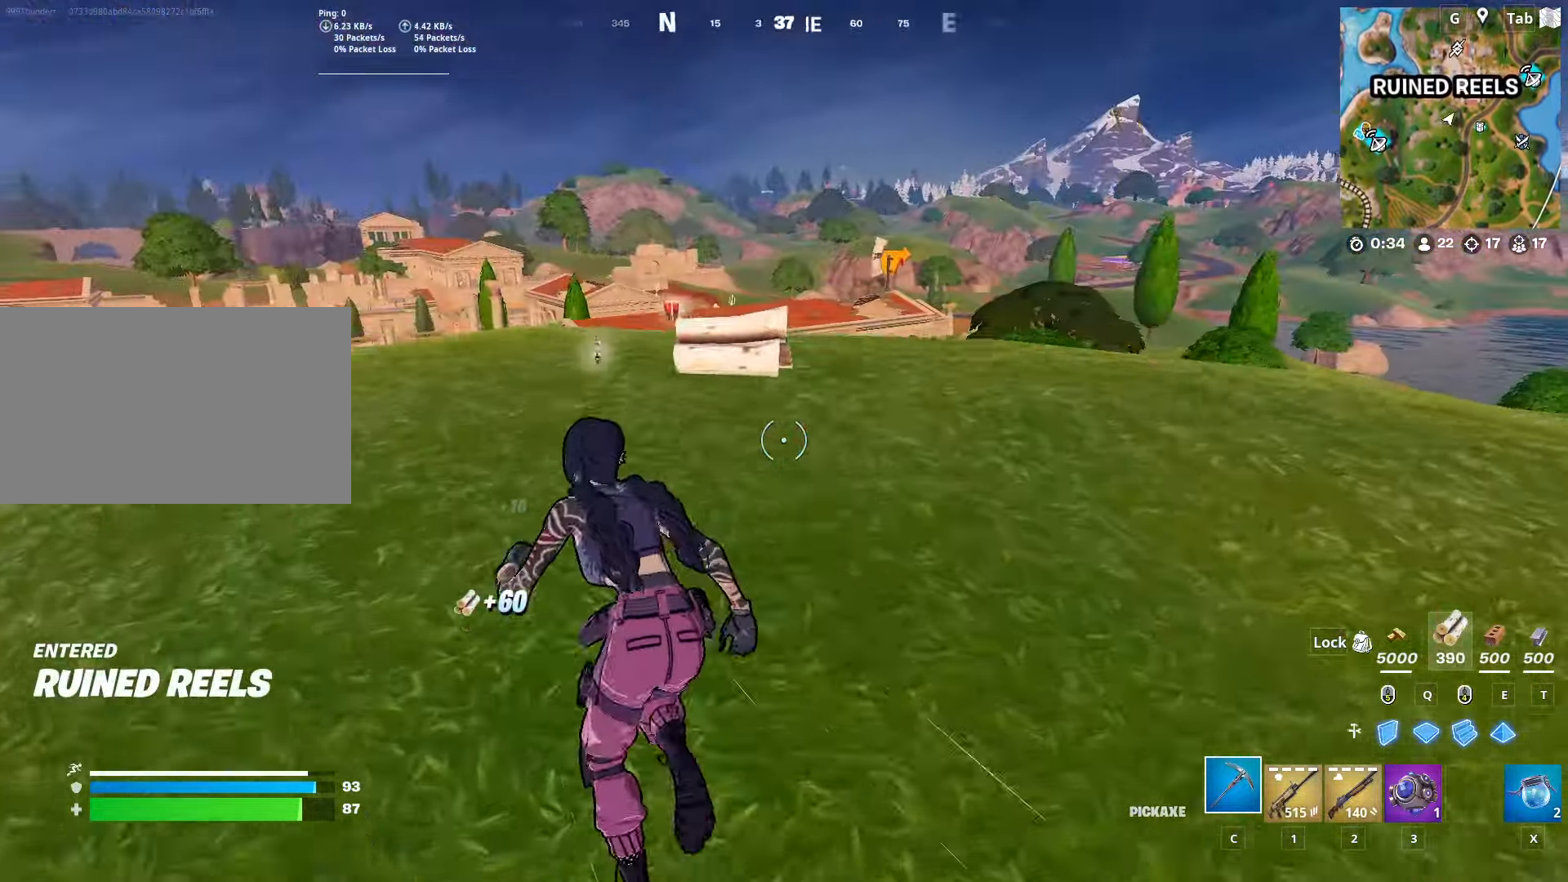
{"keys": ["a", "w"], "mouse": [], "mouse_move": "still", "events": [[16, "a", "up"], [350, "a", "down"]]}
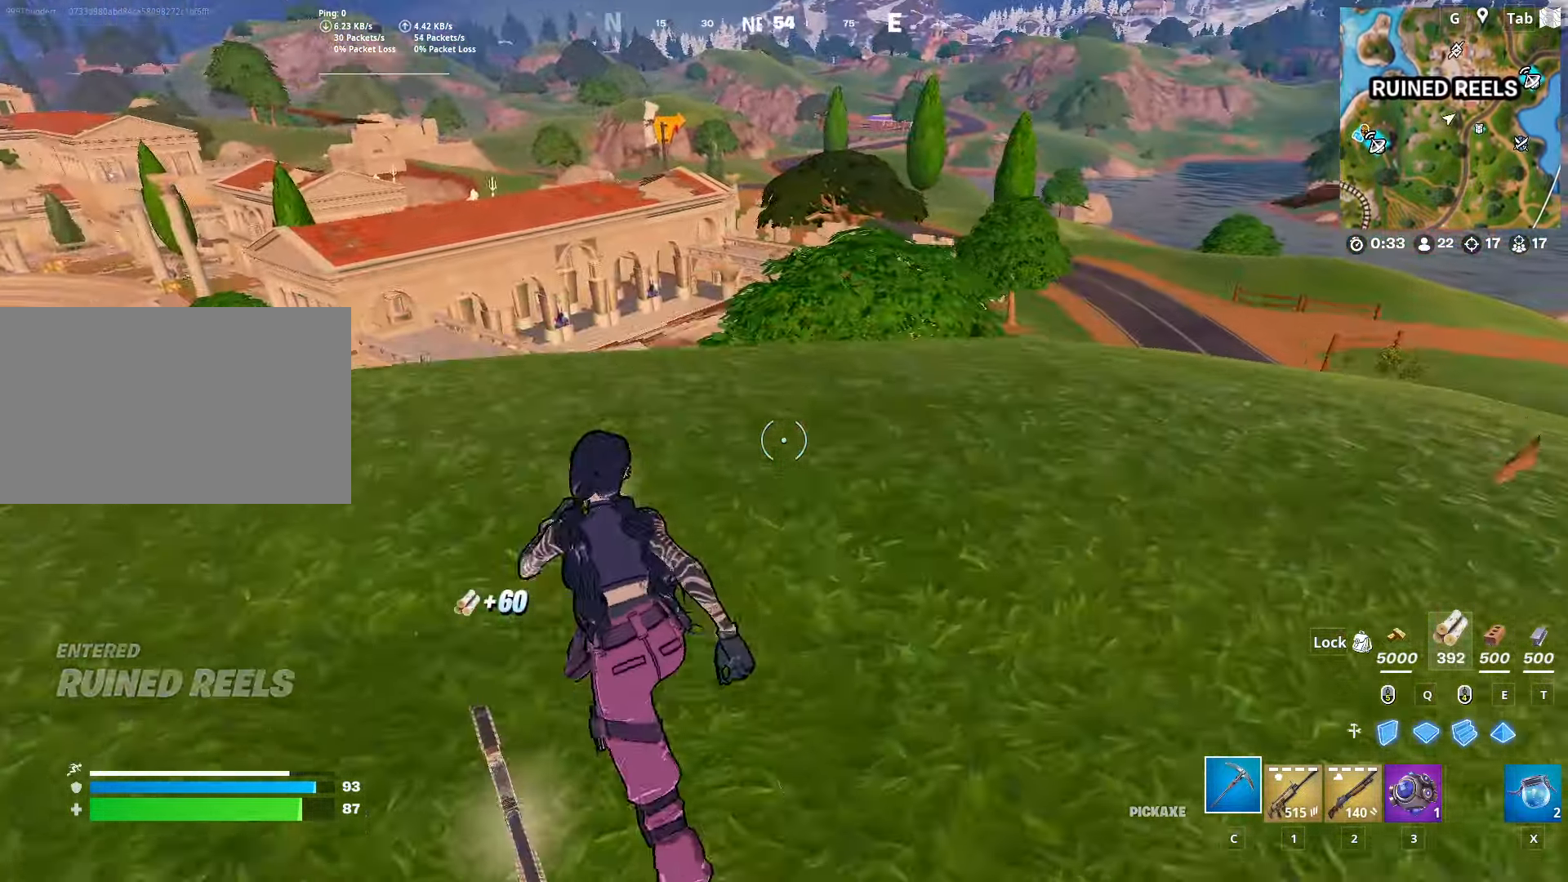
{"keys": ["1", "w"], "mouse": [], "mouse_move": "still", "events": [[184, "space", "down"], [267, "a", "up"], [417, "space", "up"], [501, "1", "down"]]}
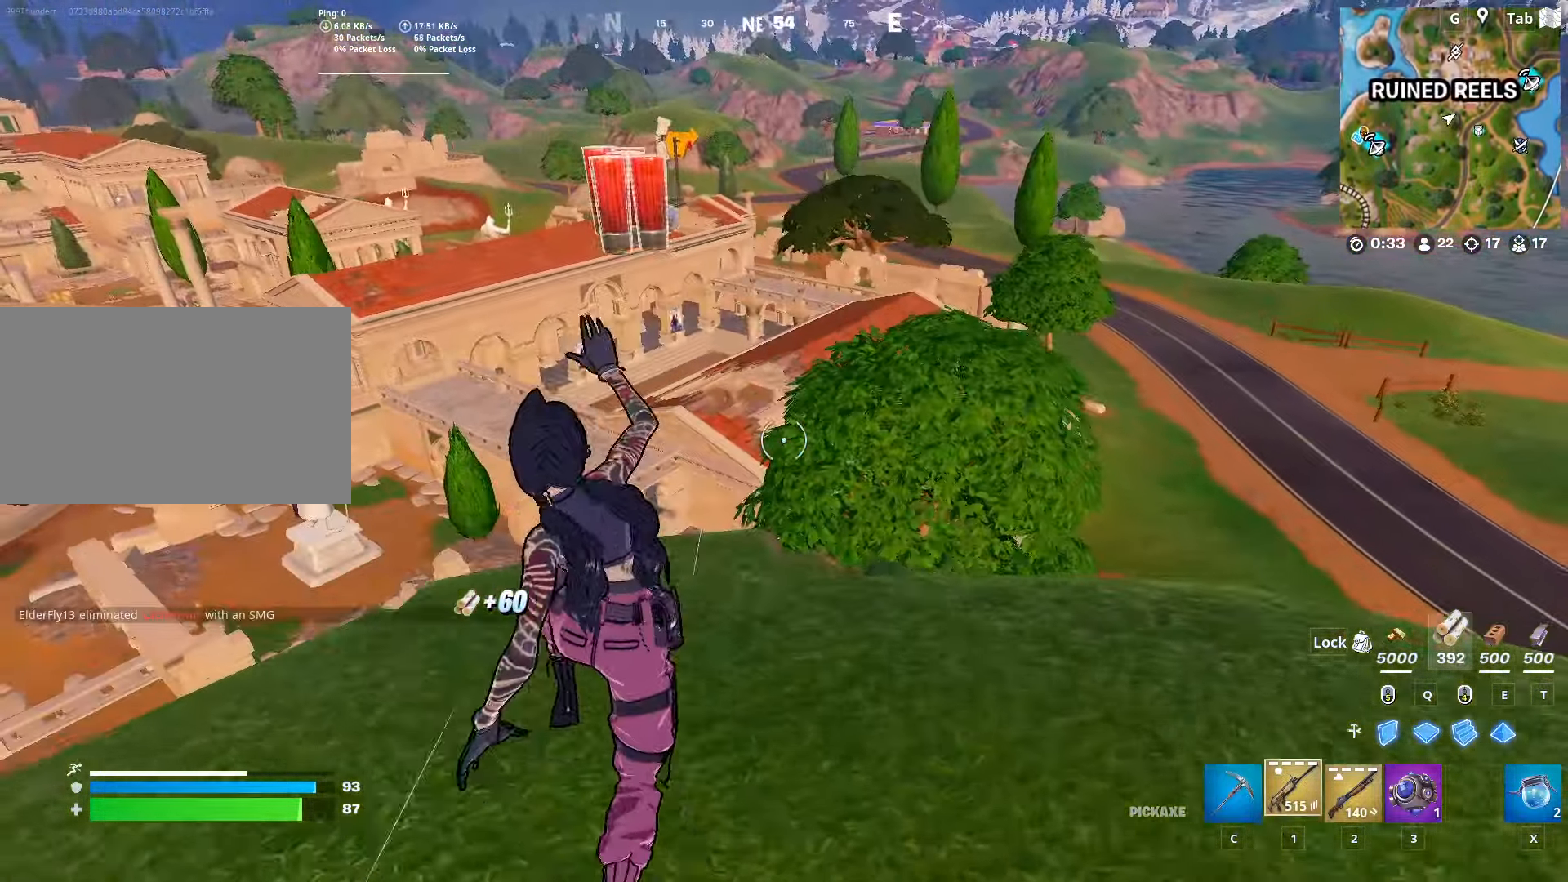
{"keys": ["shift", "w"], "mouse": [], "mouse_move": "still", "events": [[99, "1", "up"], [383, "shift", "down"]]}
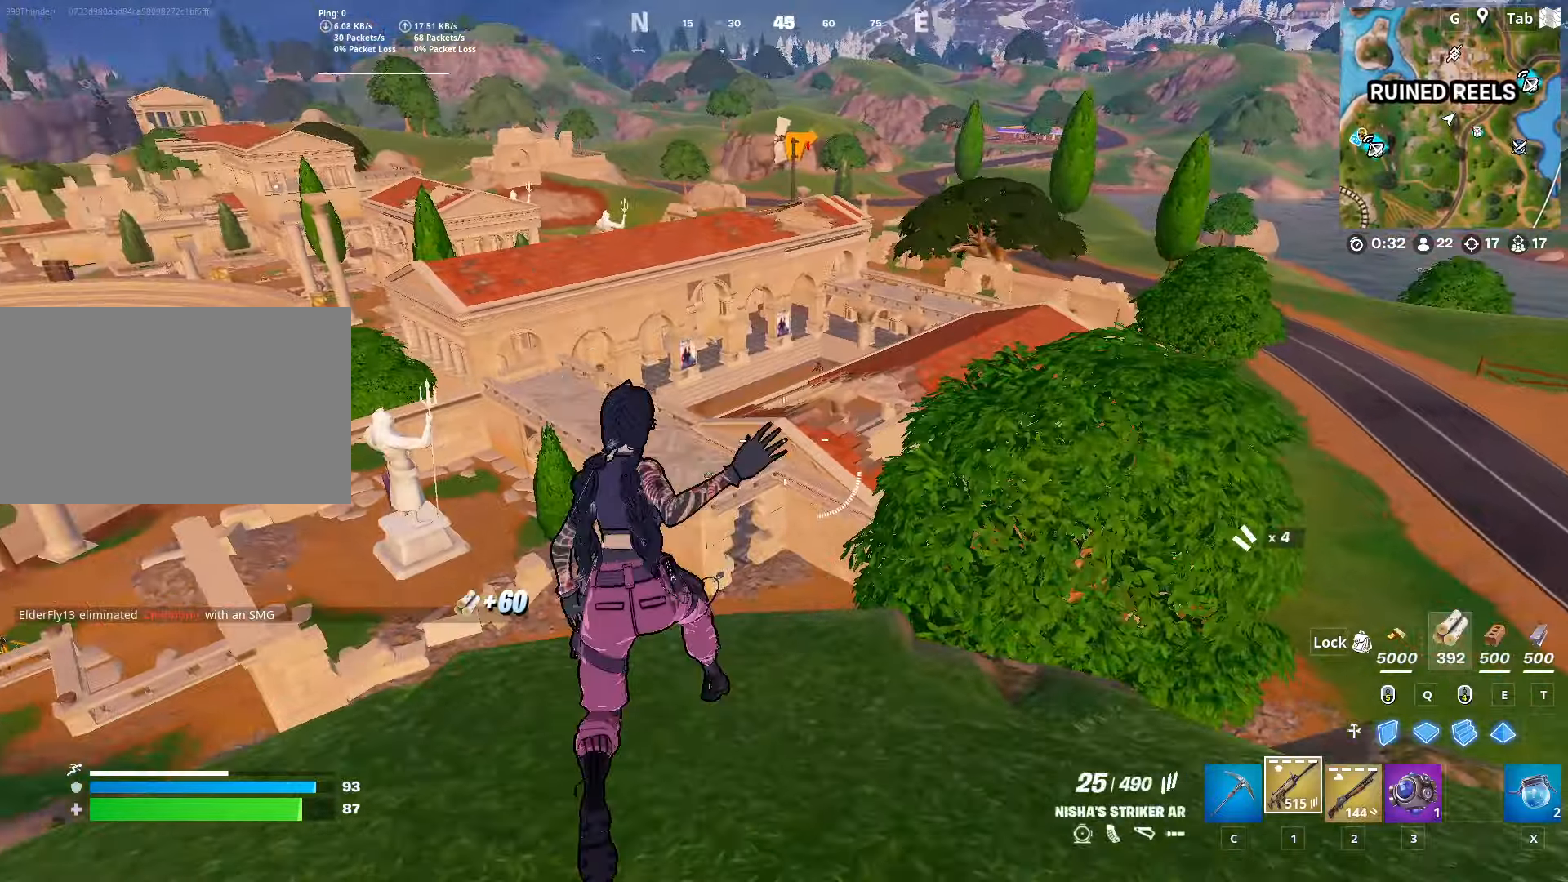
{"keys": ["d", "w"], "mouse": [], "mouse_move": "still", "events": [[400, "d", "down"], [484, "shift", "up"]]}
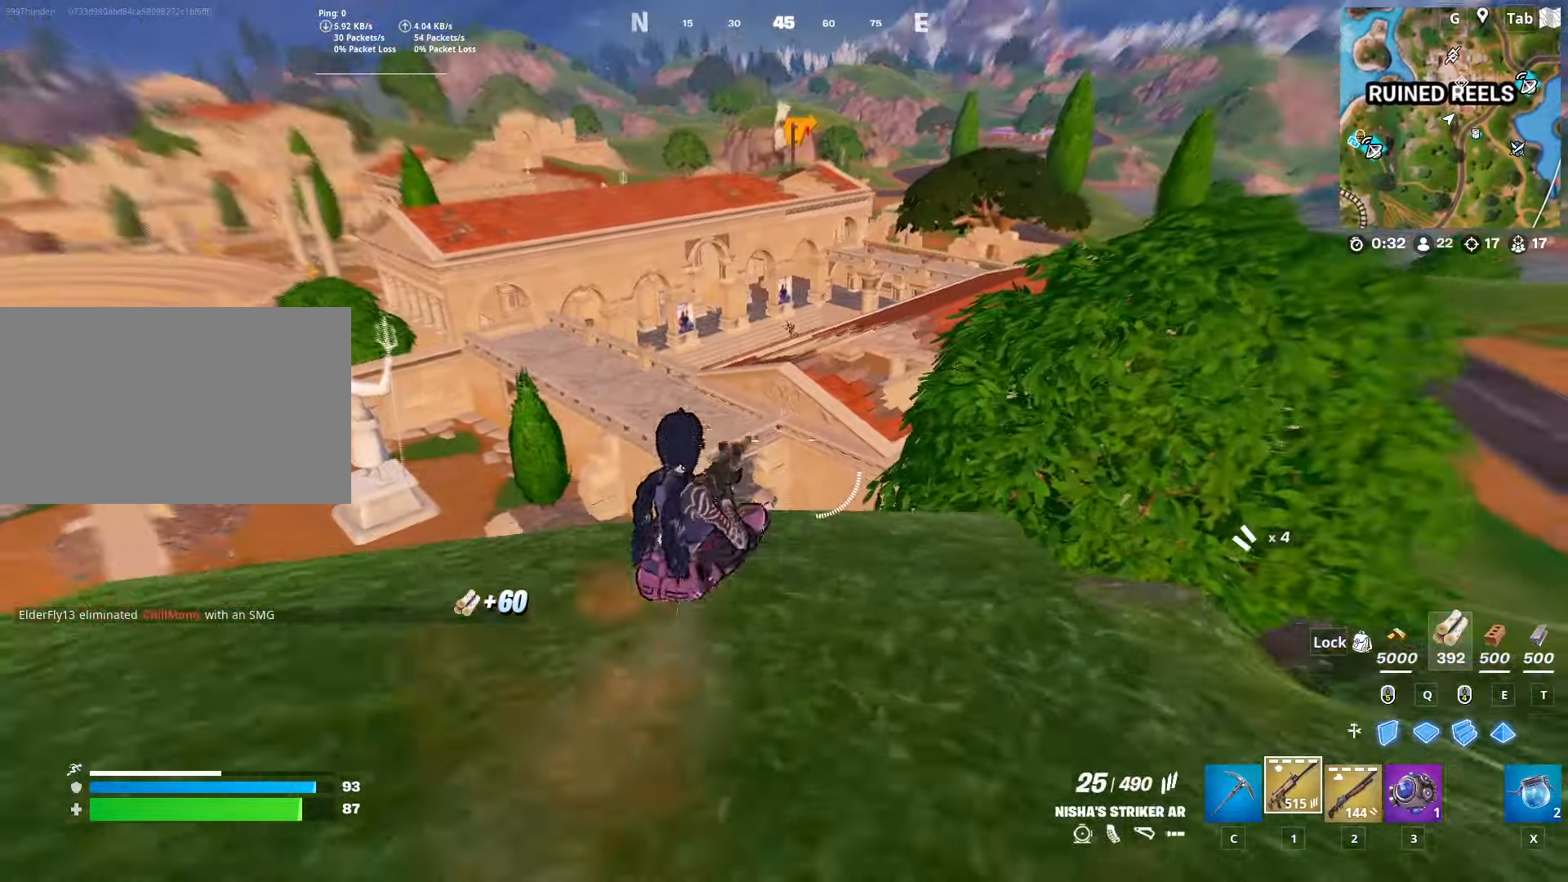
{"keys": ["space", "w"], "mouse": ["left"], "mouse_move": "up-right", "events": [[84, "d", "up"], [317, "e", "down"], [317, "space", "down"], [367, "mouse_left", "down"], [417, "e", "up"]]}
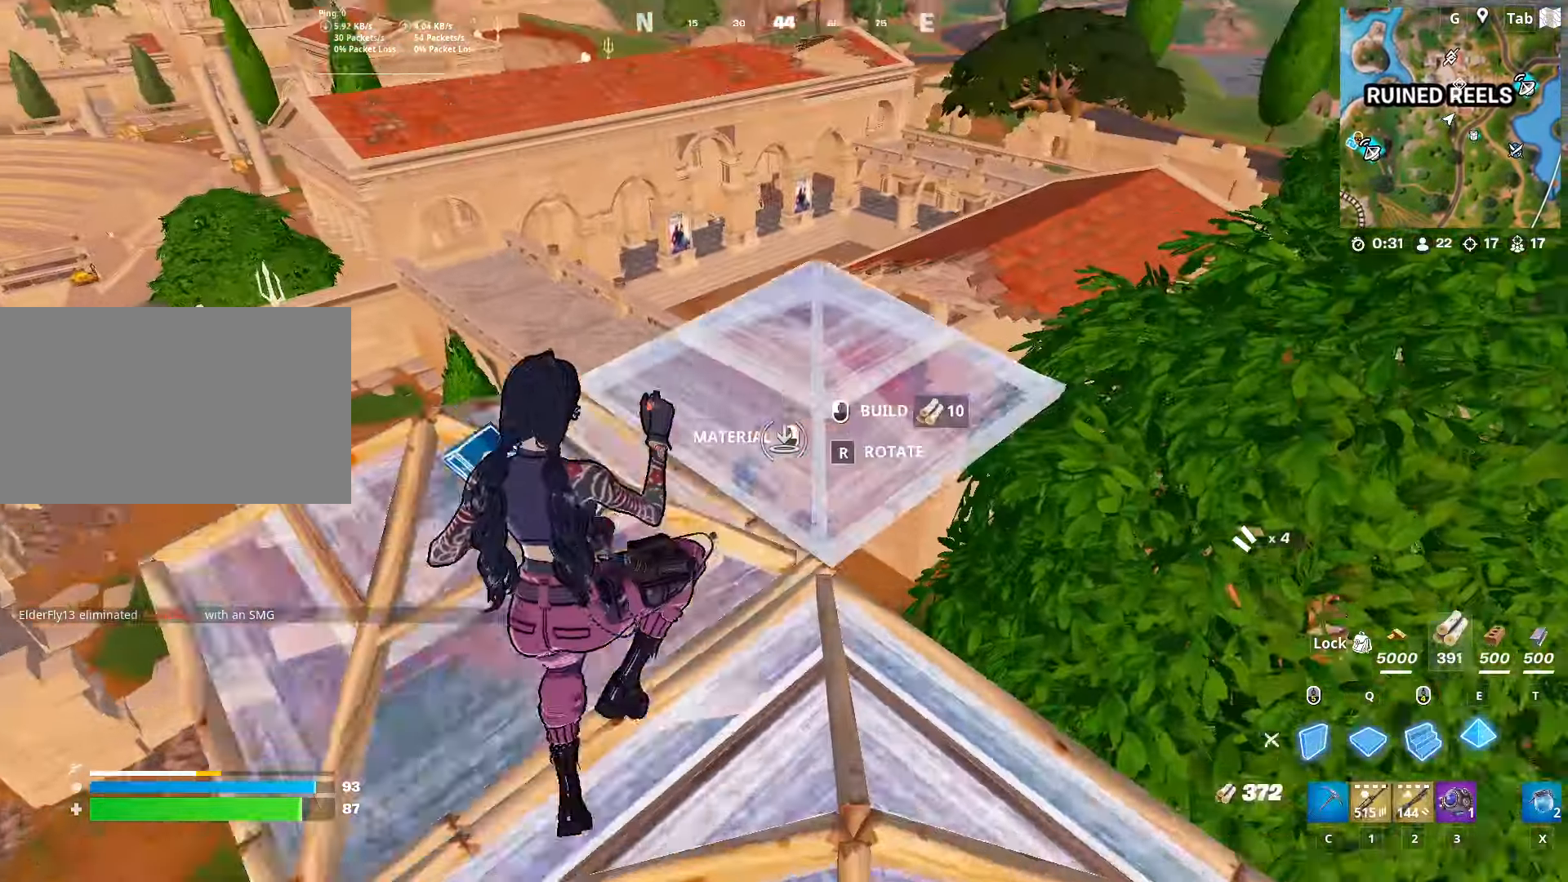
{"keys": ["w"], "mouse": [], "mouse_move": "still", "events": [[50, "space", "up"], [150, "1", "down"], [183, "d", "down"], [183, "mouse_left", "up"], [283, "1", "up"], [383, "d", "up"]]}
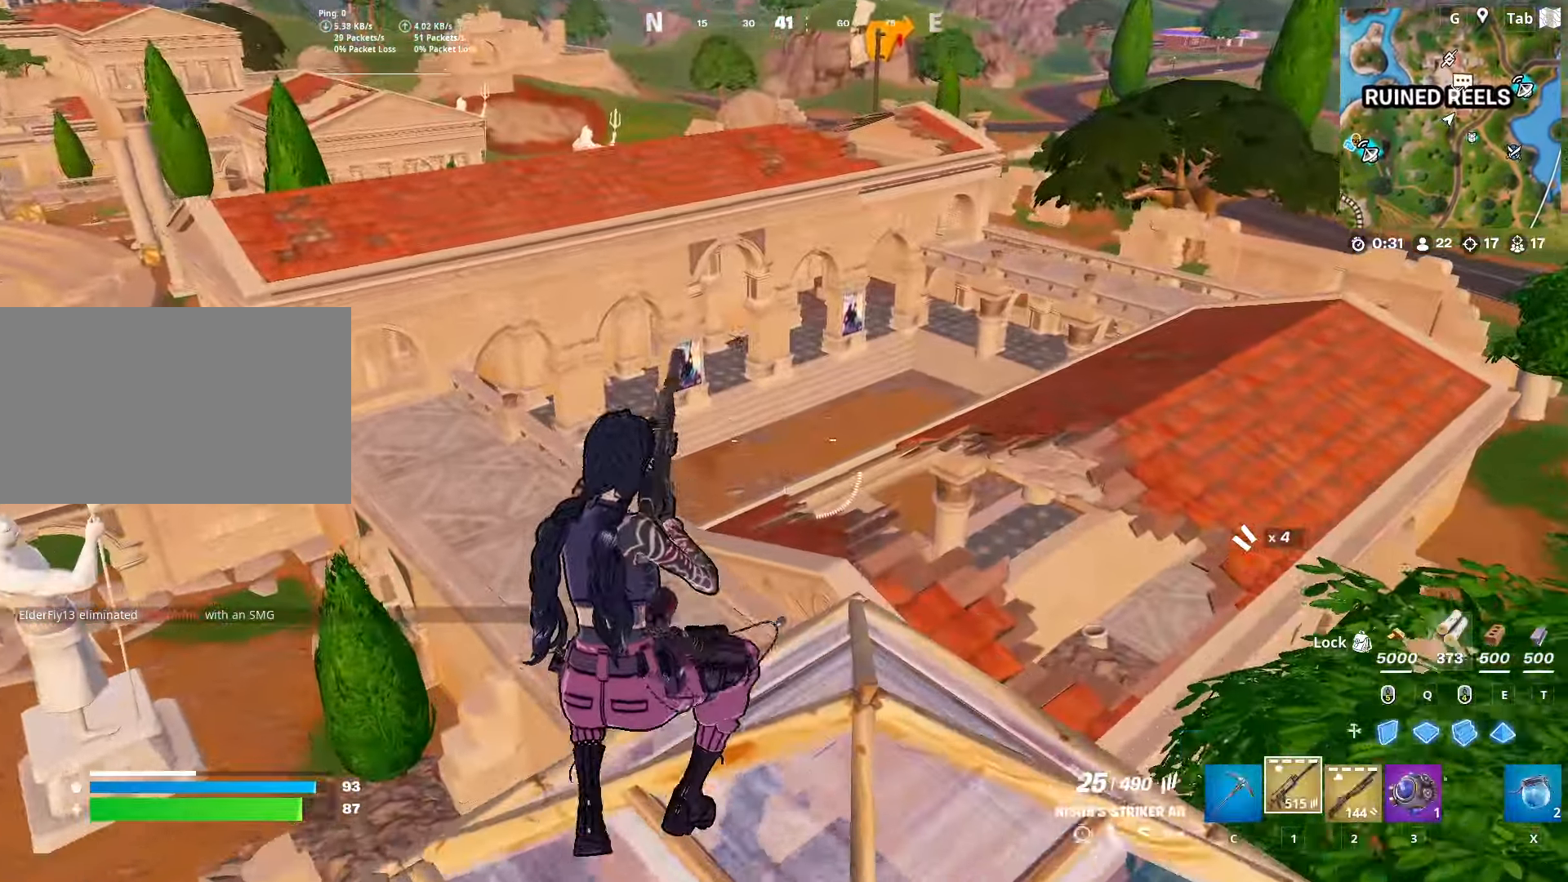
{"keys": ["d", "shift"], "mouse": ["right"], "events": [[67, "d", "down"], [200, "mouse_right", "down"], [301, "w", "up"], [451, "shift", "down"]]}
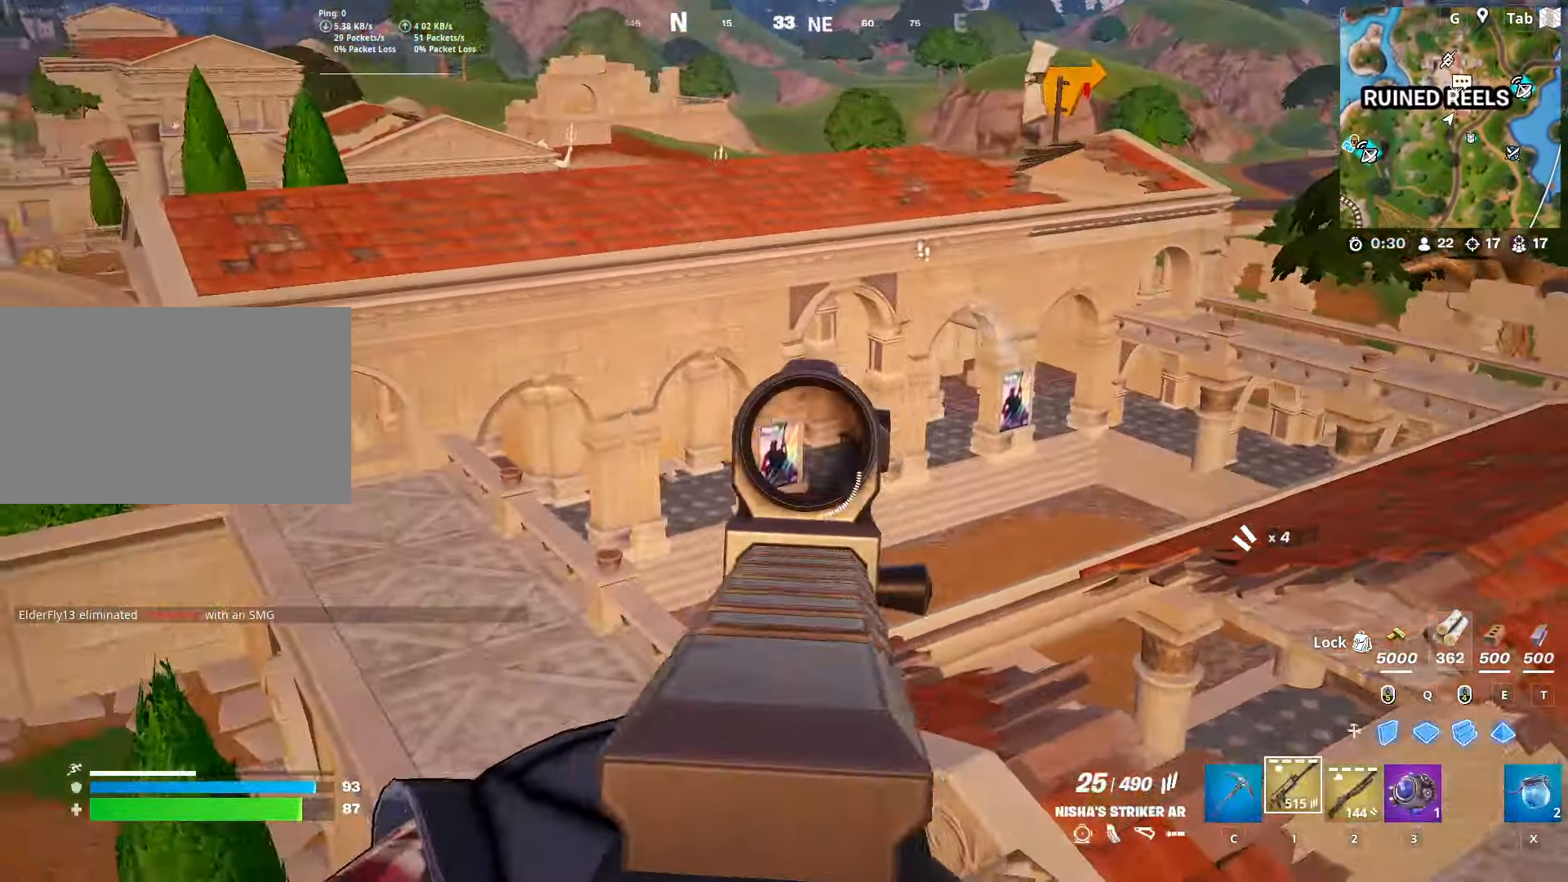
{"keys": ["a", "s"], "mouse": ["right"], "mouse_move": "up-right", "events": [[83, "shift", "up"], [183, "s", "down"], [267, "d", "up"], [267, "space", "down"], [367, "a", "down"], [467, "space", "up"]]}
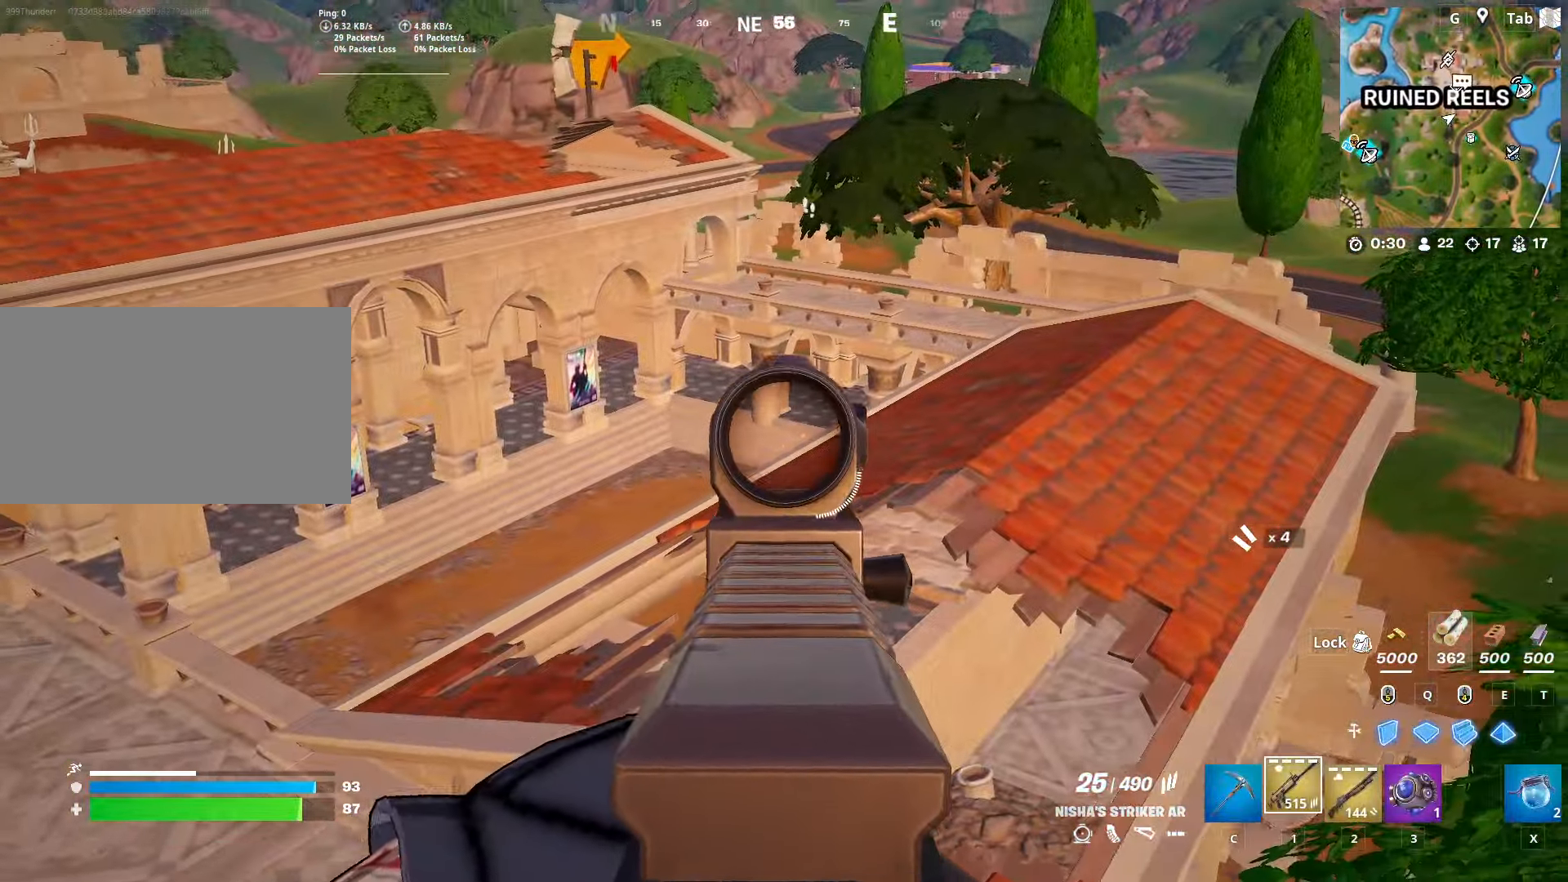
{"keys": ["s", "shift"], "mouse": [], "mouse_move": "down", "events": [[150, "s", "up"], [334, "mouse_right", "up"], [334, "s", "down"], [384, "a", "up"], [467, "shift", "down"]]}
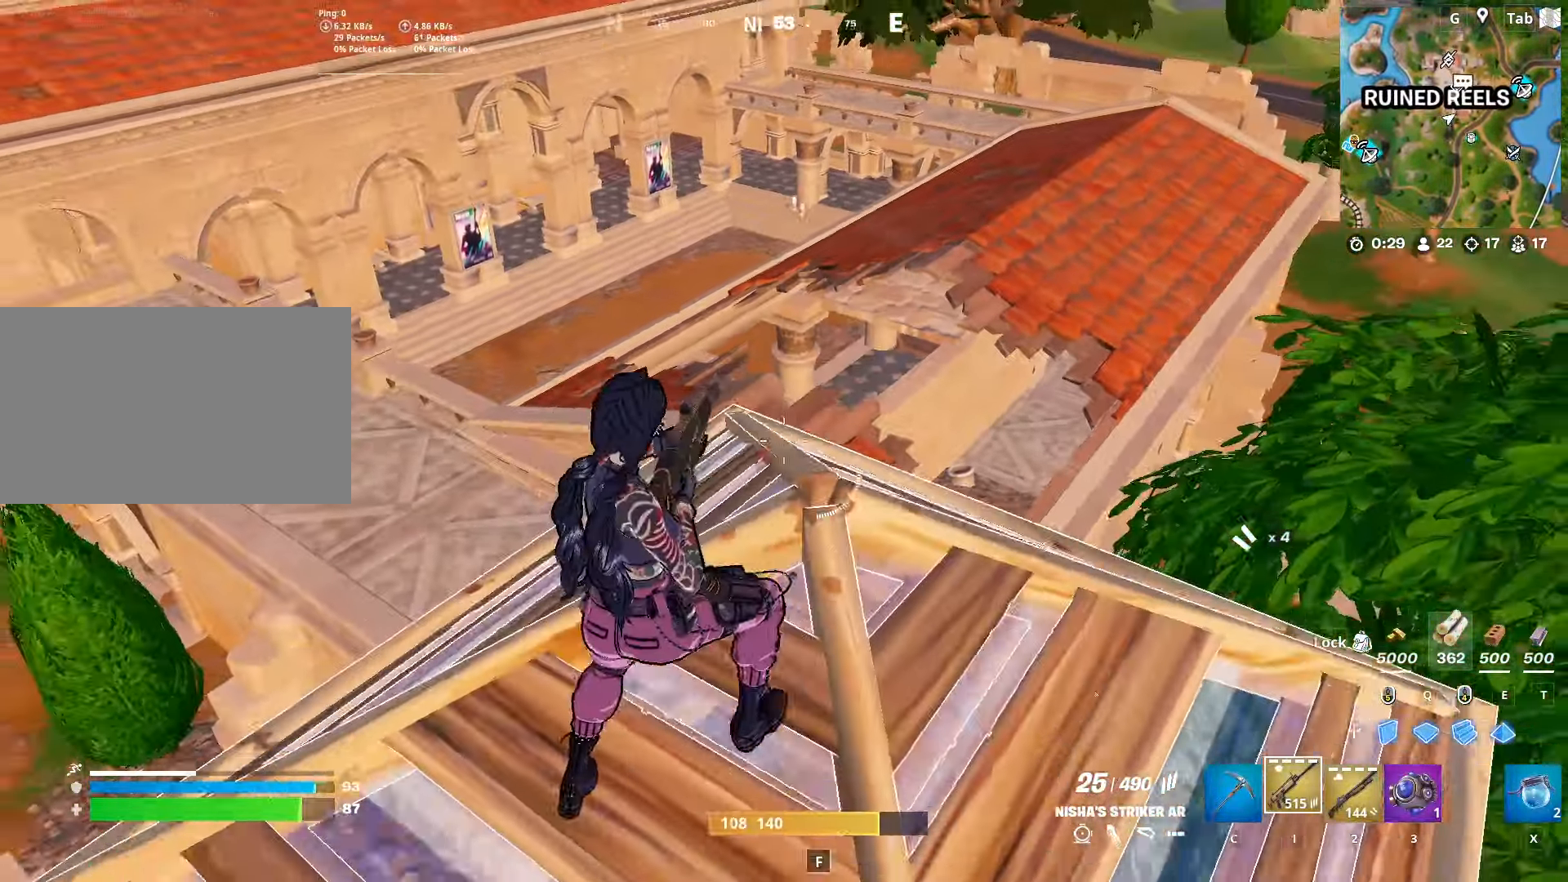
{"keys": ["d", "shift"], "mouse": [], "mouse_move": "still", "events": [[117, "d", "down"], [117, "s", "up"], [167, "shift", "up"], [167, "space", "down"], [450, "shift", "down"], [450, "space", "up"]]}
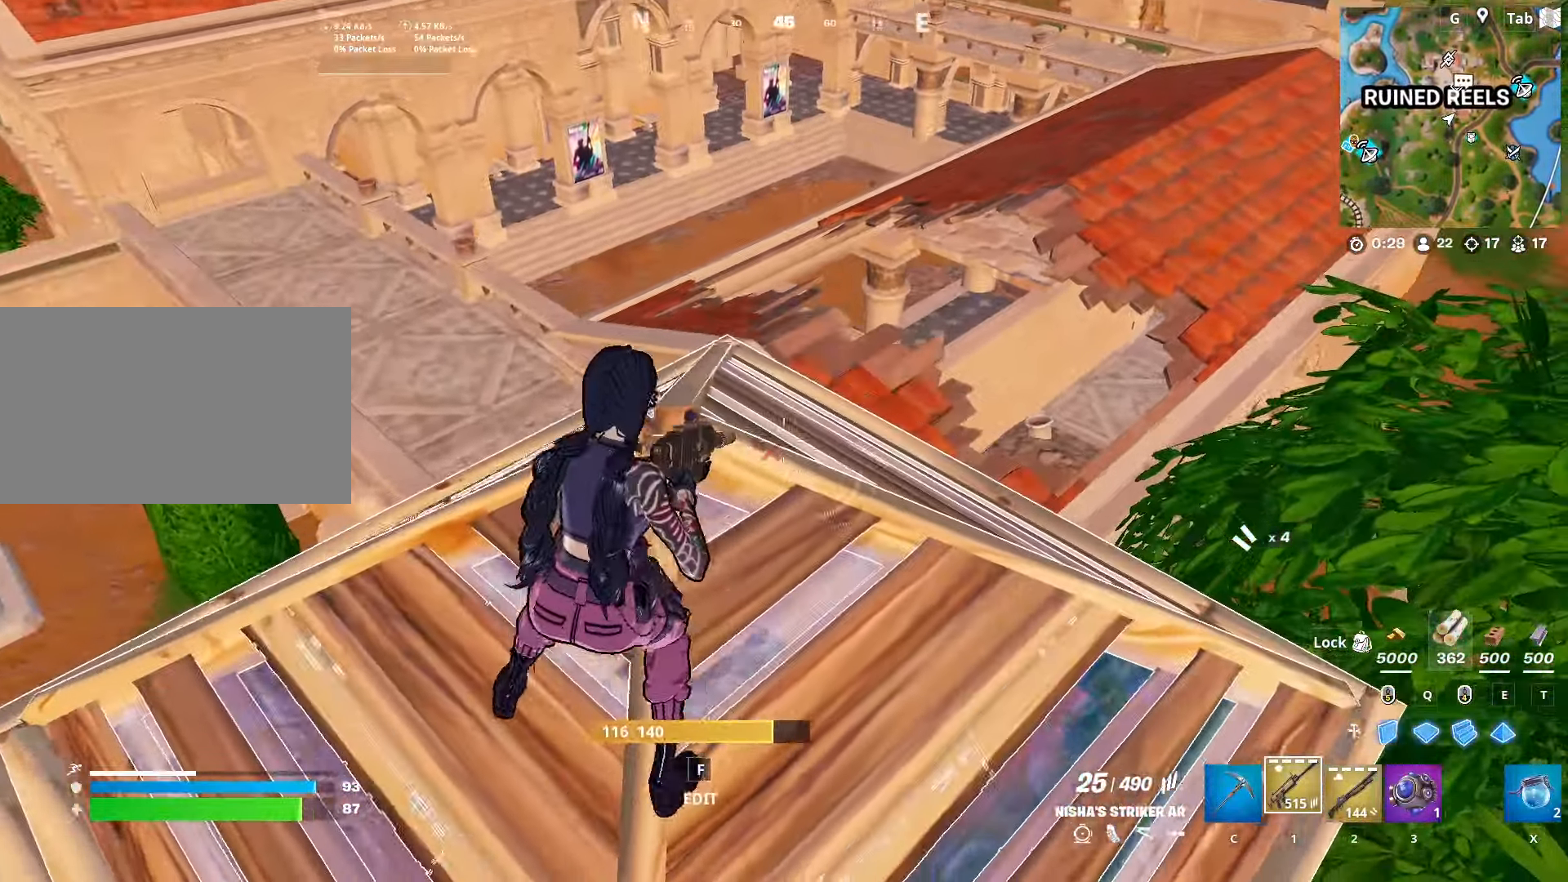
{"keys": ["a", "w"], "mouse": ["right"], "mouse_move": "up-right", "events": [[134, "shift", "up"], [217, "space", "down"], [217, "w", "down"], [317, "d", "up"], [367, "a", "down"], [367, "mouse_right", "down"], [417, "space", "up"]]}
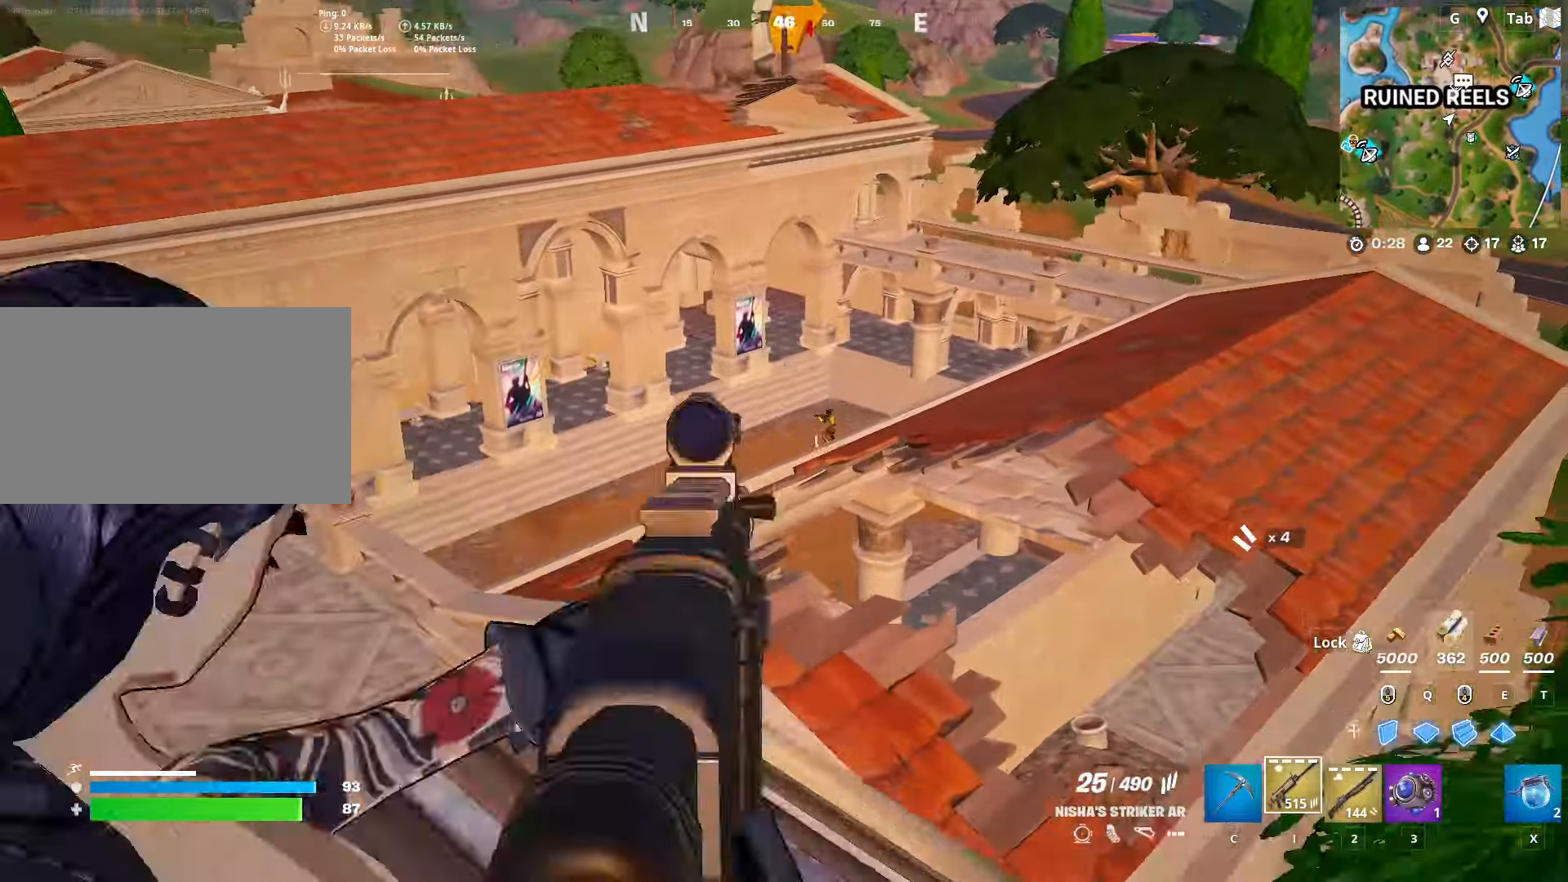
{"keys": ["a"], "mouse": ["left", "right"], "mouse_move": "down", "events": [[100, "w", "up"], [233, "mouse_left", "down"]]}
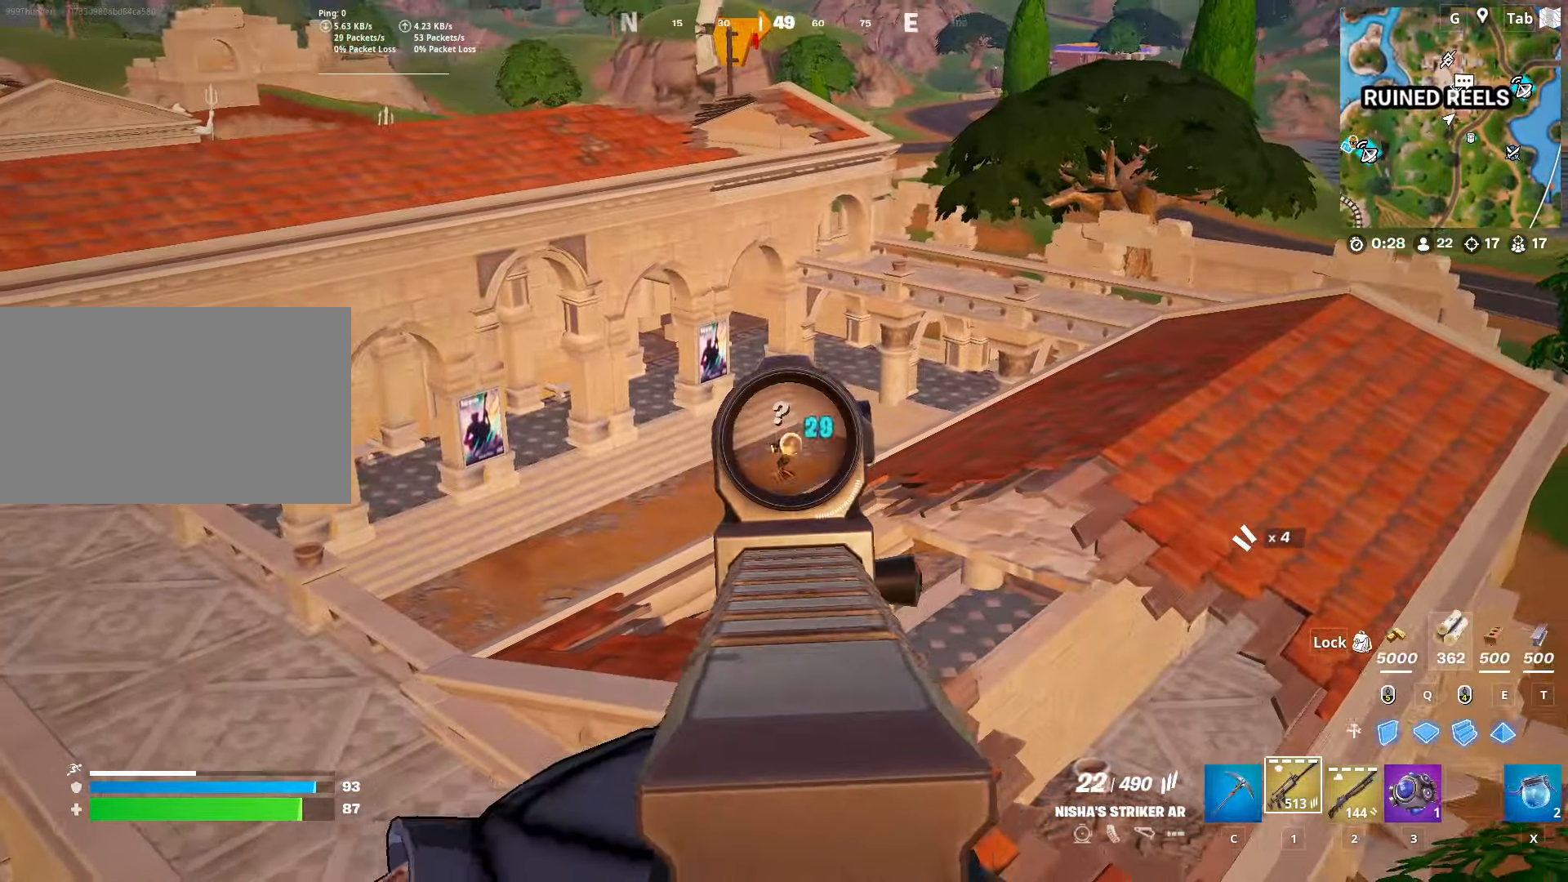
{"keys": ["ctrl", "w"], "mouse": [], "mouse_move": "still", "events": [[167, "mouse_left", "up"], [167, "mouse_right", "up"], [217, "a", "up"], [217, "d", "down"], [217, "w", "down"], [334, "ctrl", "down"], [384, "d", "up"]]}
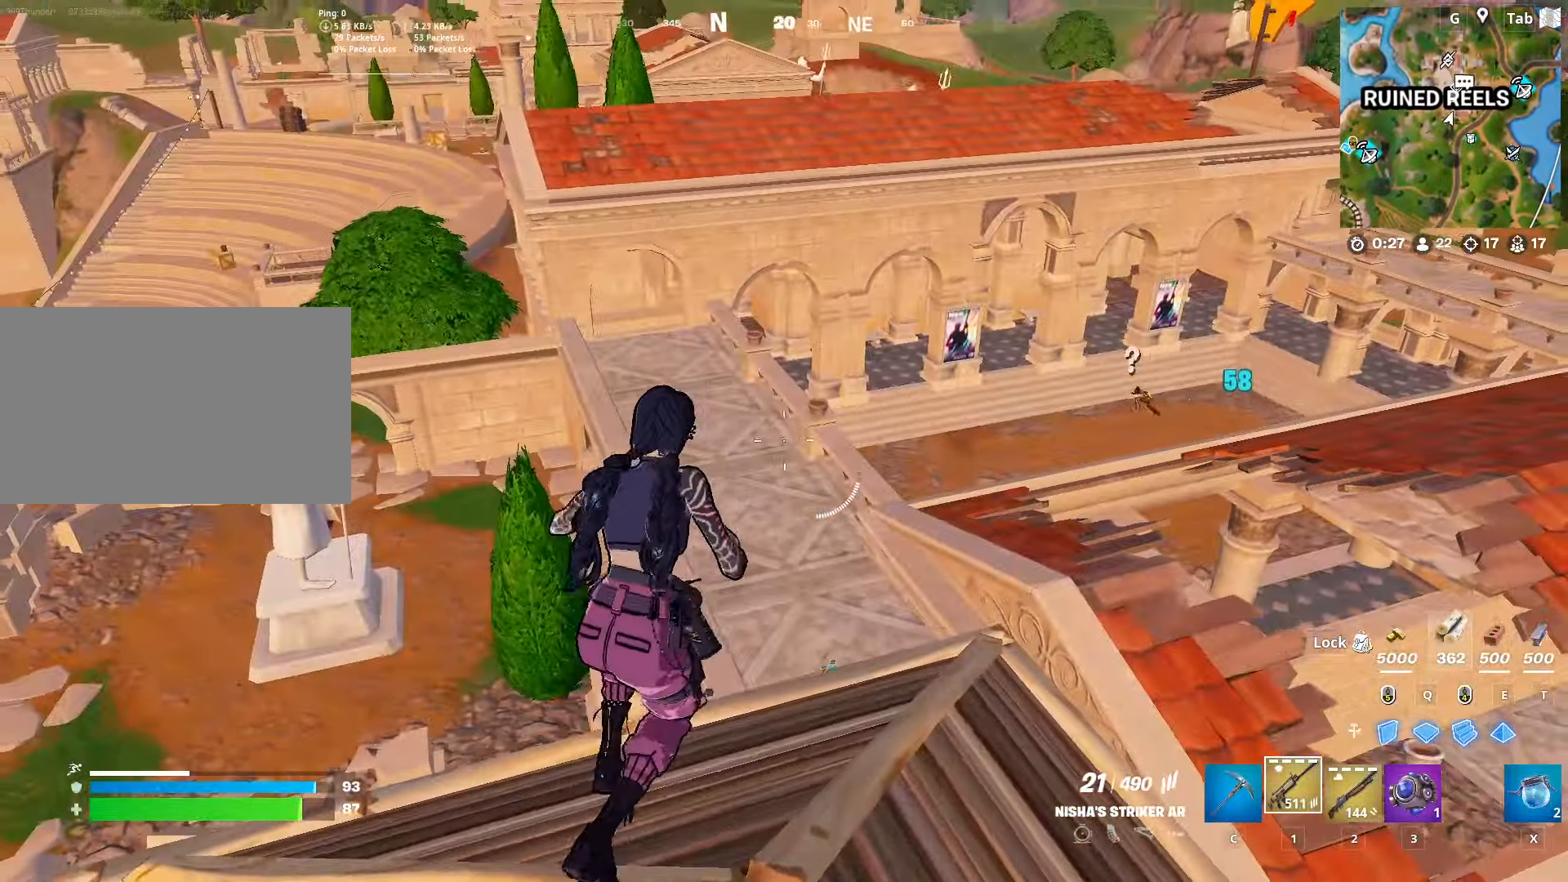
{"keys": ["w"], "mouse": [], "mouse_move": "still", "events": [[67, "ctrl", "up"], [217, "space", "down"], [401, "space", "up"]]}
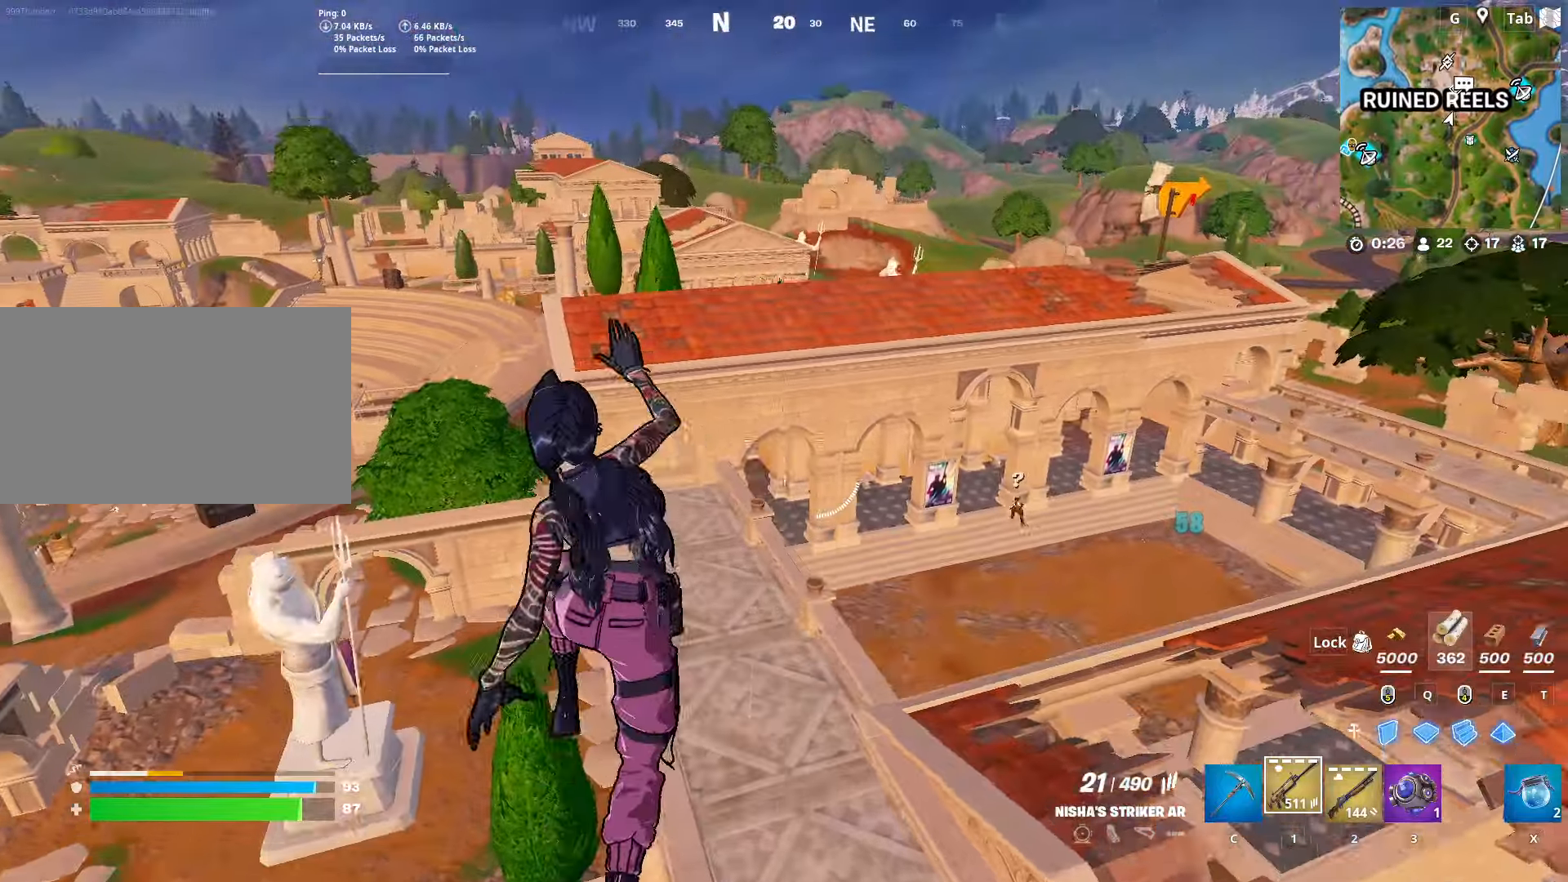
{"keys": ["a", "w"], "mouse": [], "mouse_move": "still", "events": [[417, "a", "down"]]}
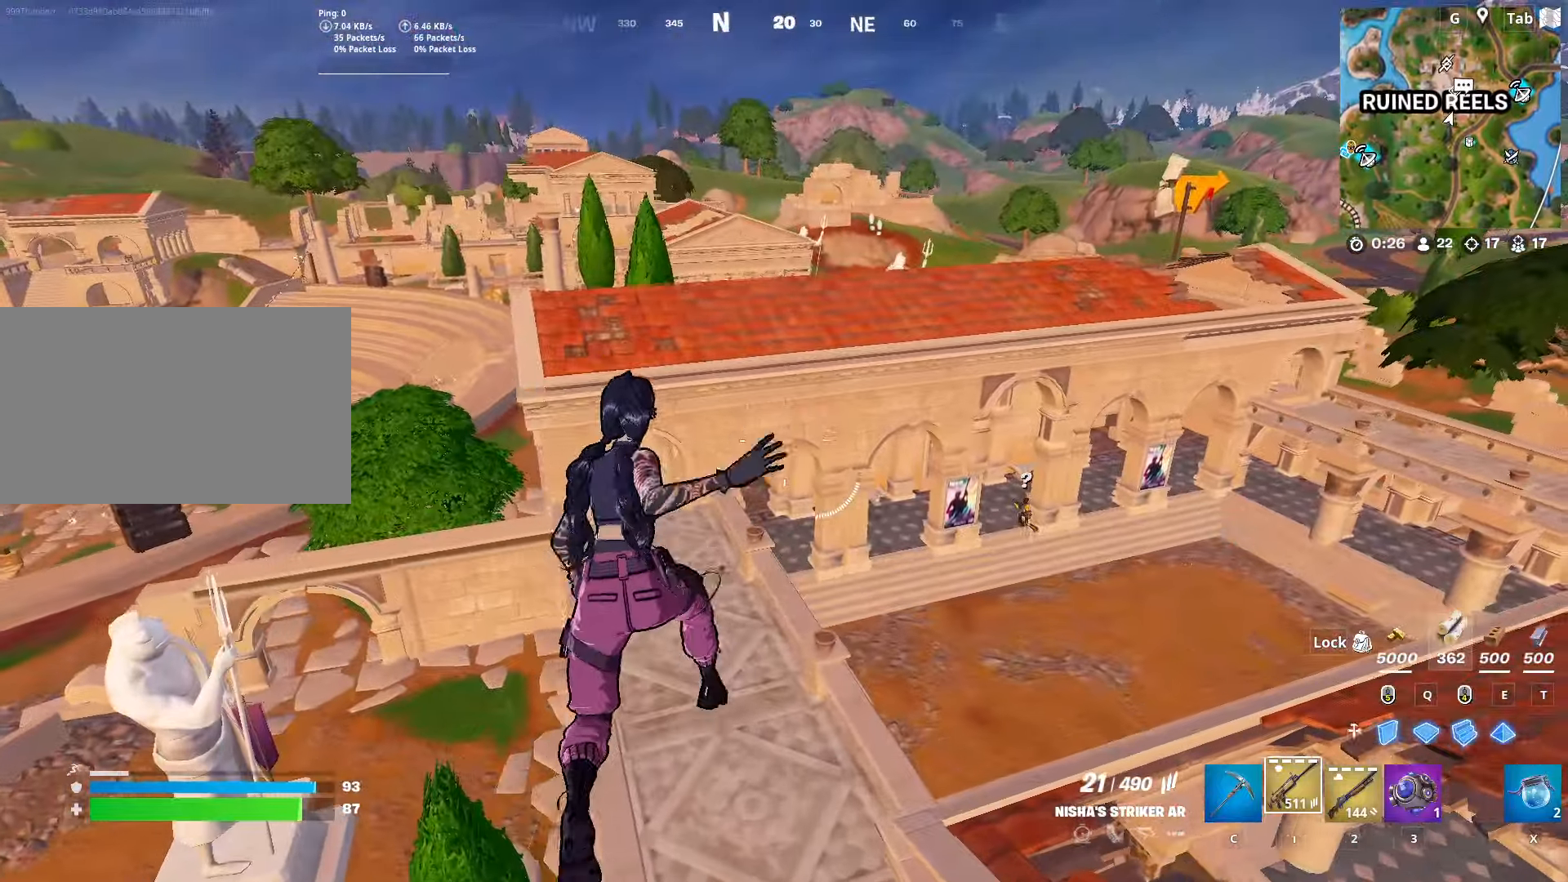
{"keys": ["w"], "mouse": [], "mouse_move": "still", "events": [[100, "a", "up"]]}
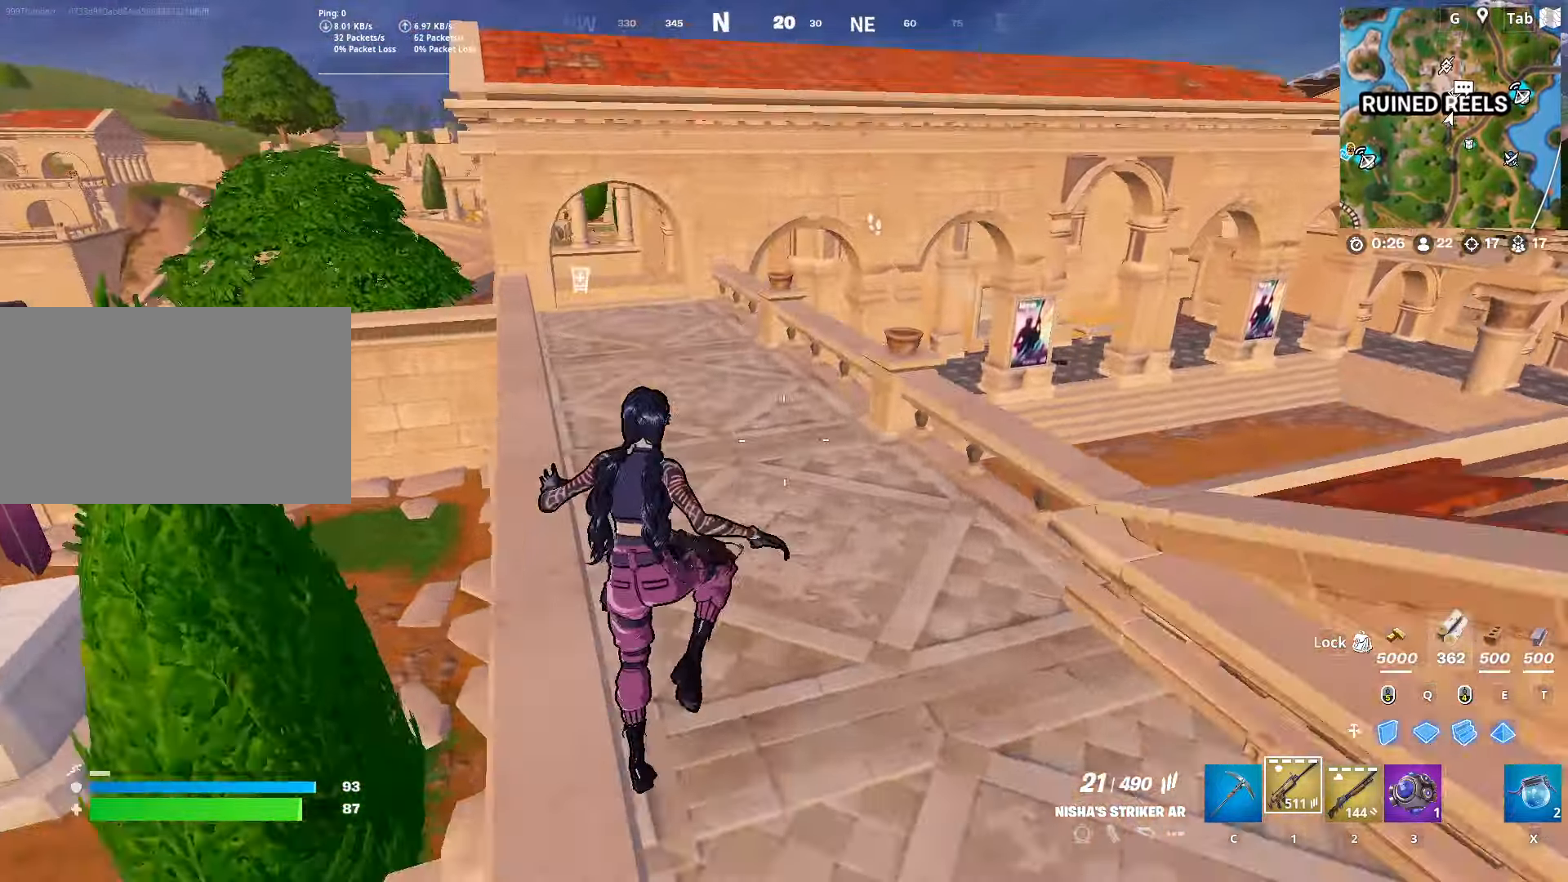
{"keys": ["w"], "mouse": [], "mouse_move": "still", "events": []}
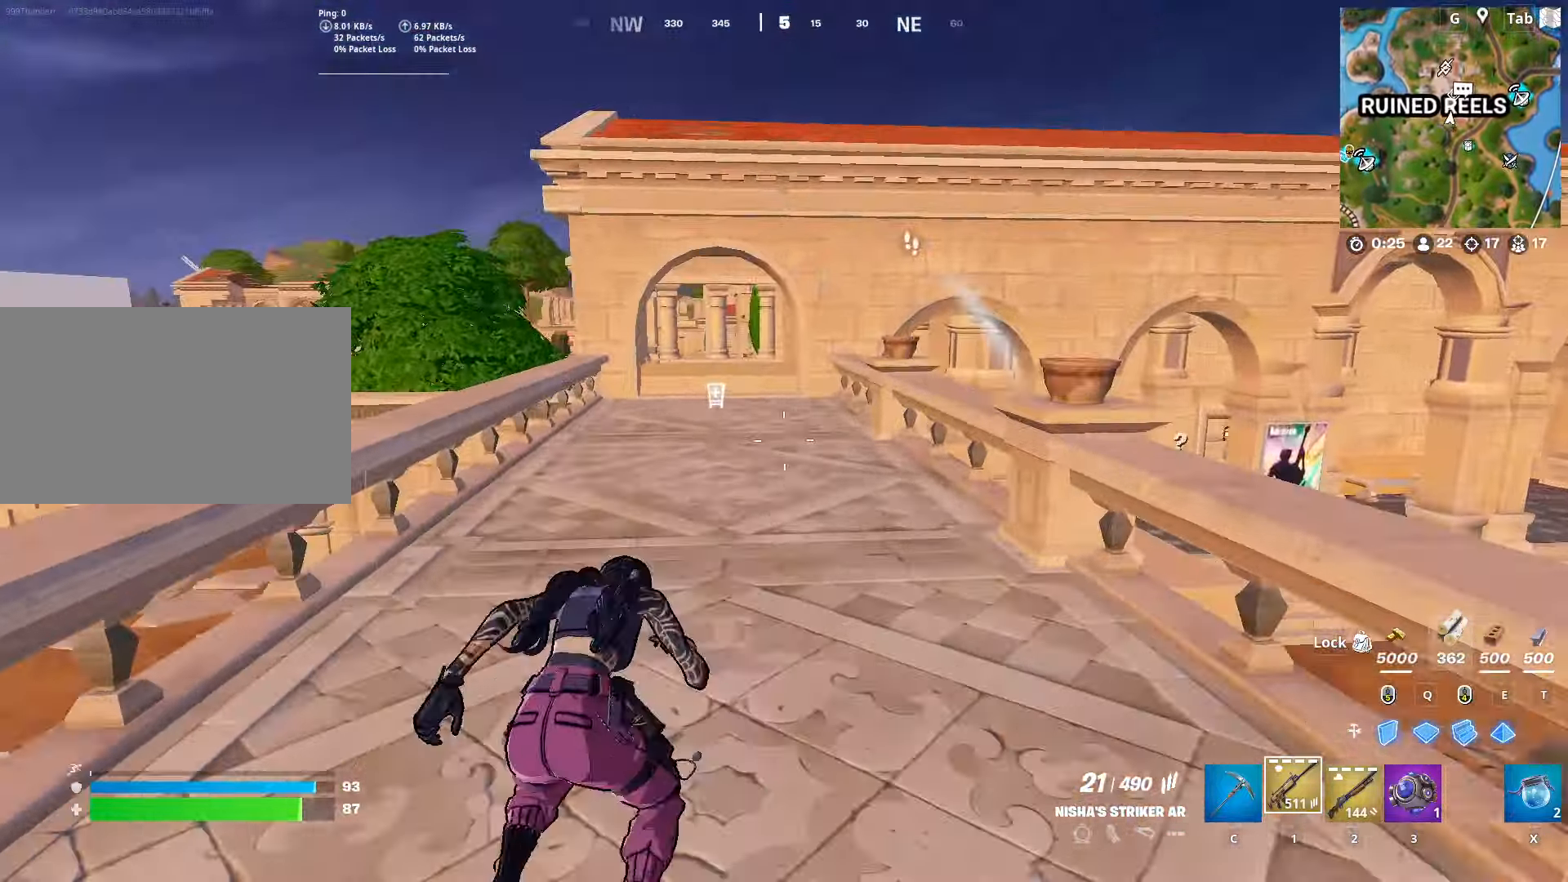
{"keys": ["space", "w"], "mouse": [], "mouse_move": "down-left", "events": [[84, "a", "down"], [367, "a", "up"], [467, "space", "down"]]}
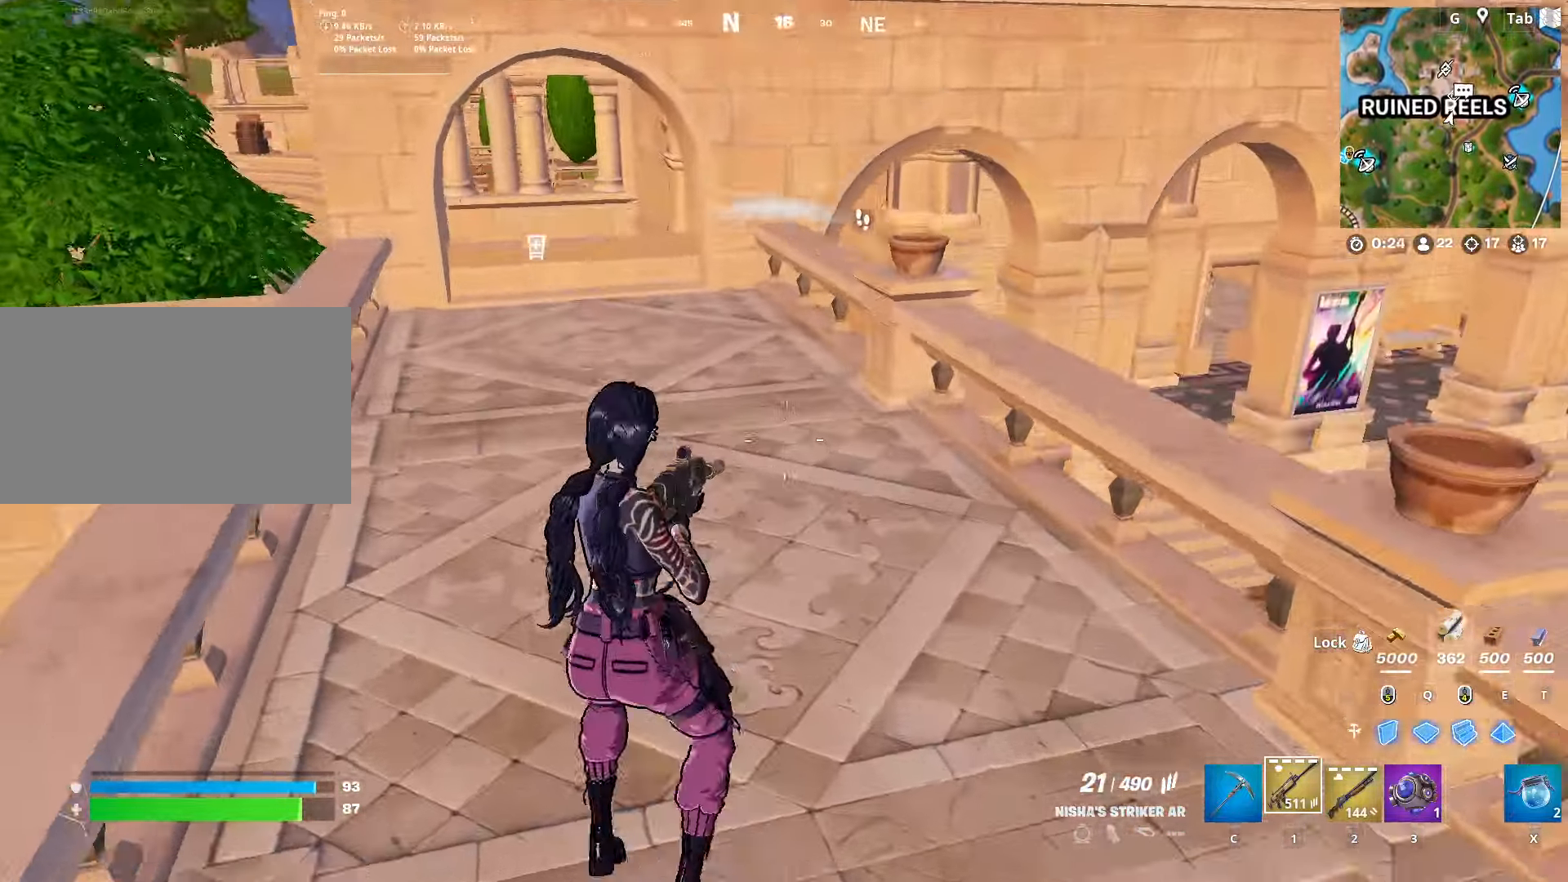
{"keys": ["a", "w"], "mouse": [], "mouse_move": "down-right", "events": [[100, "a", "down"], [100, "mouse_left", "down"], [150, "space", "up"], [200, "mouse_left", "up"], [283, "a", "up"], [333, "e", "down"], [333, "mouse_left", "down"], [434, "a", "down"], [434, "e", "up"], [434, "mouse_left", "up"]]}
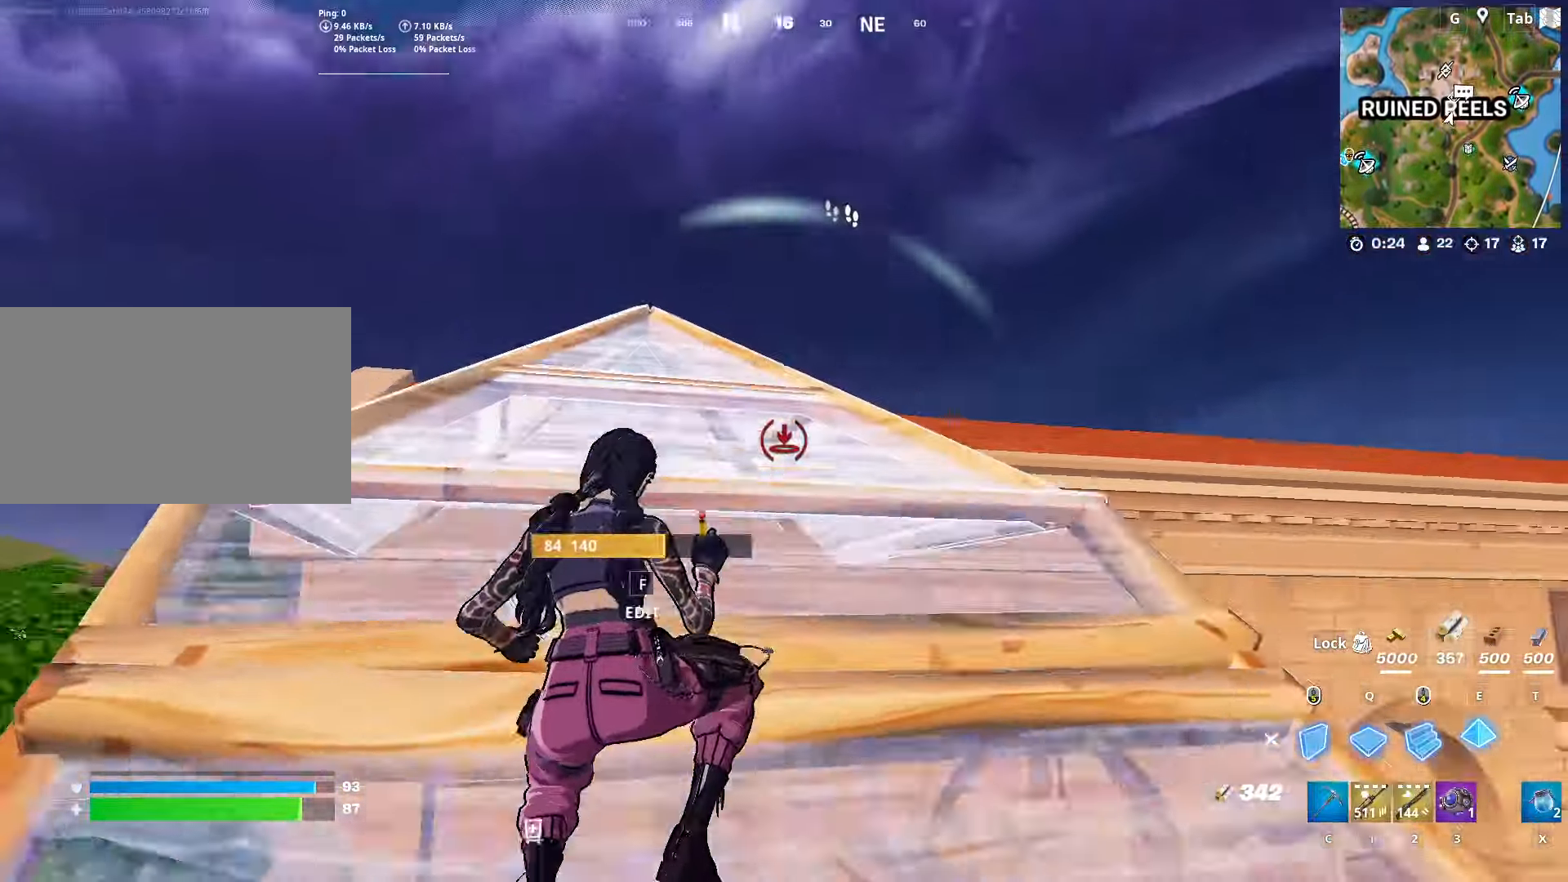
{"keys": ["a", "w"], "mouse": [], "mouse_move": "left", "events": [[17, "c", "down"], [167, "c", "up"]]}
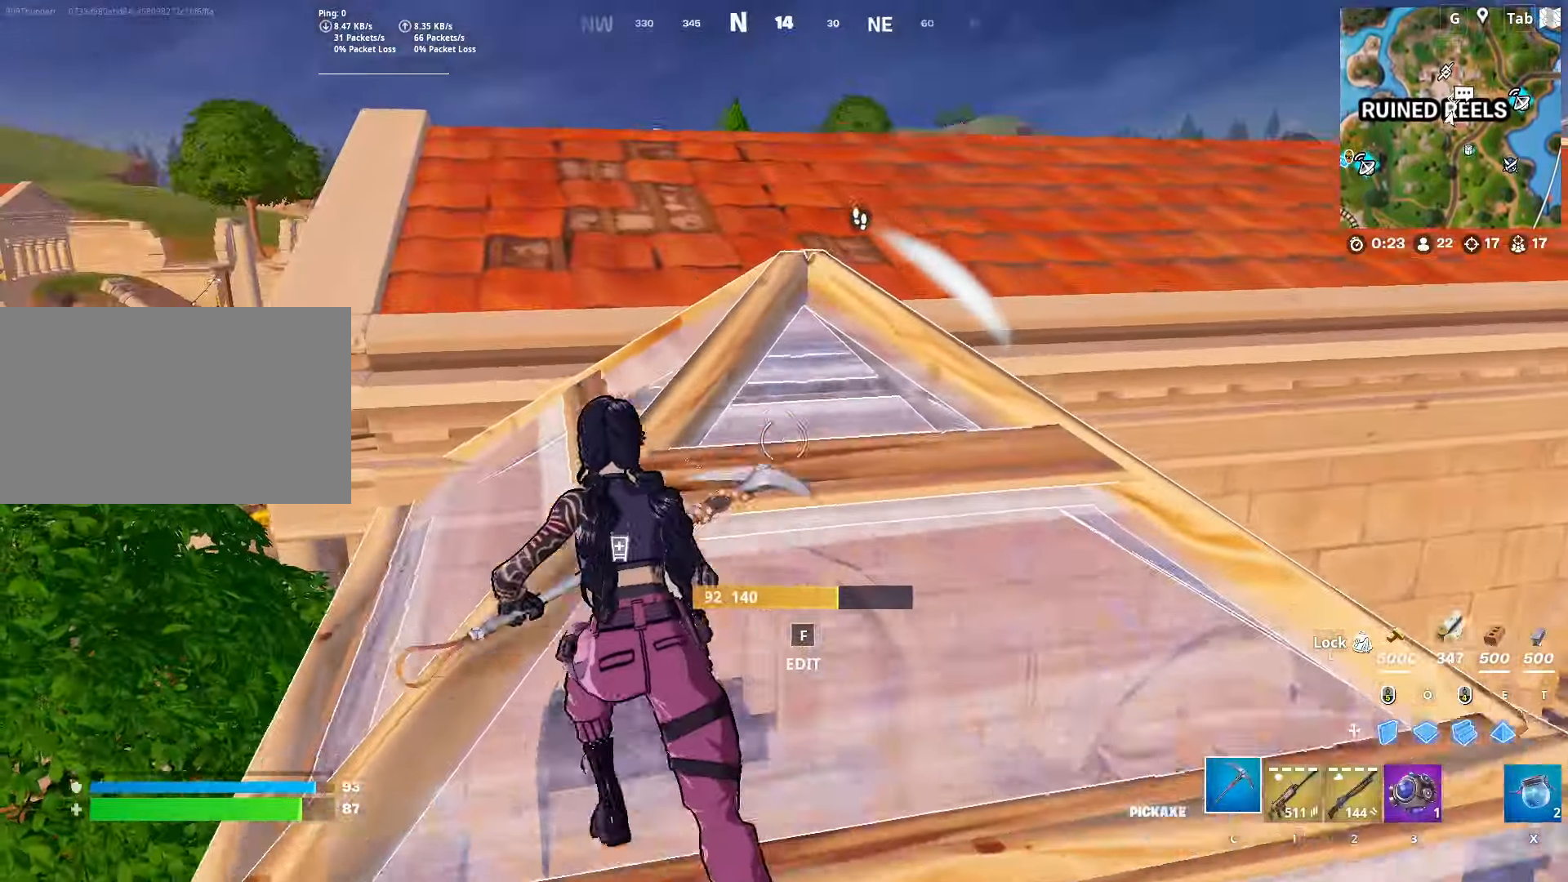
{"keys": ["w"], "mouse": [], "mouse_move": "still", "events": [[83, "a", "up"], [217, "2", "down"], [367, "2", "up"]]}
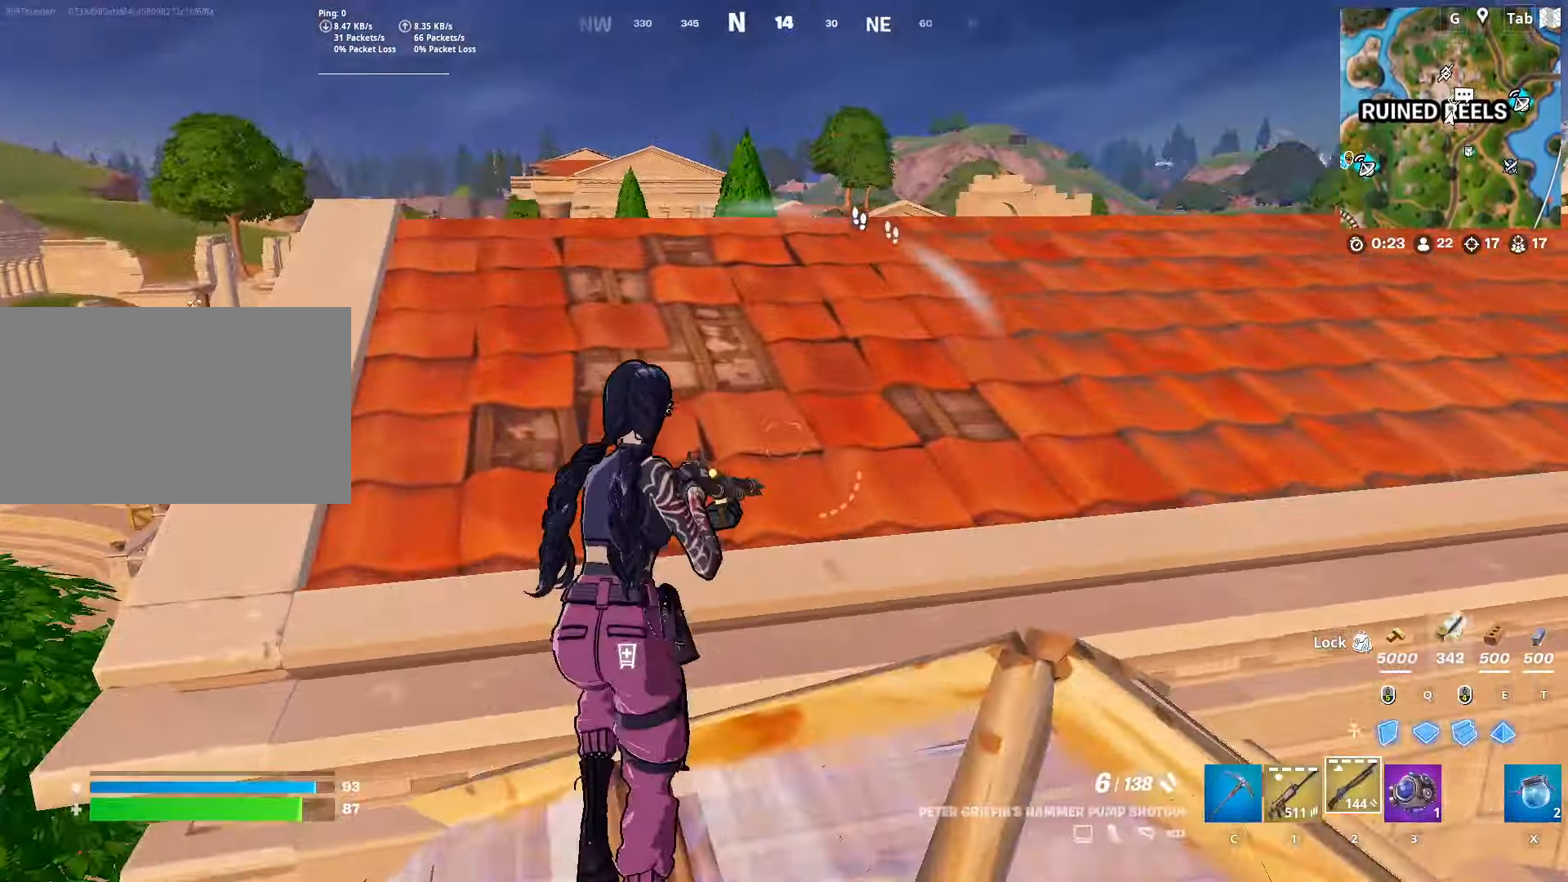
{"keys": ["w"], "mouse": [], "mouse_move": "still", "events": [[50, "a", "down"], [50, "space", "down"], [284, "space", "up"], [384, "a", "up"]]}